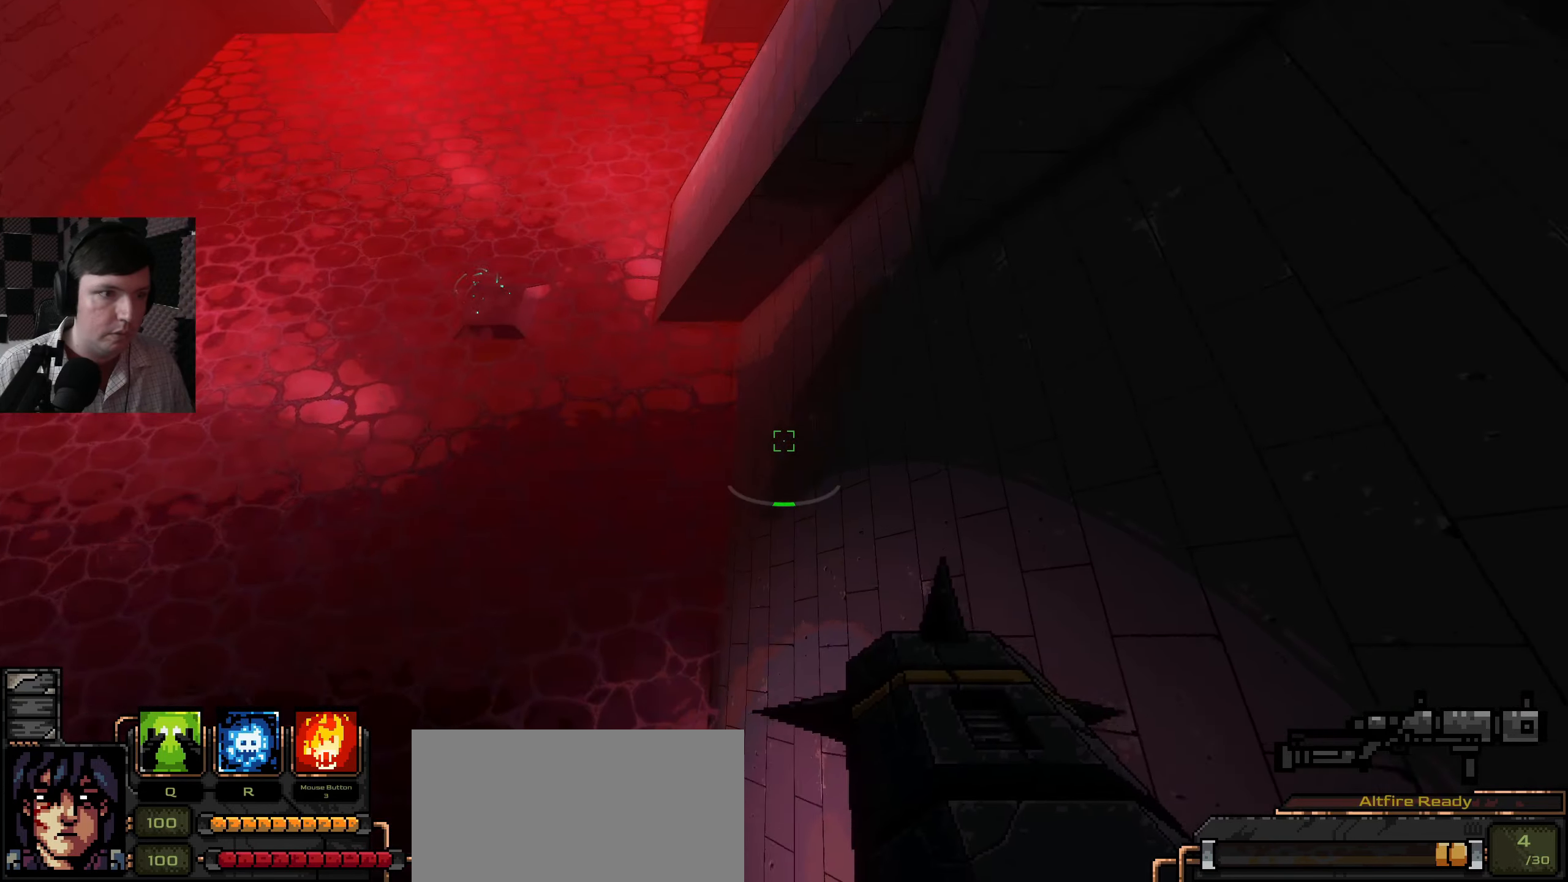
Gameplay with keyboard and mouse; each line is a JSON object with the keys and mouse buttons held at the frame after it. "events" lists presses ("down") and releases ("up") of "a", "ctrl", "d", "e", "q", "s", "shift", "space", "w", "mouse_left", "mouse_wheel", "mouse_right", "mouse_mb4" and "mouse_mb5" between this image and that frame as [ms after this image, input, new state], when the widget could be followed in between. "mouse_left", "mouse_wheel", "mouse_right", "mouse_mb4", "mouse_mb5" = the "left", "wheel", "right", "mb4", "mb5" buttons of the "mouse" list. No other keys are recorded. "wheel" means that the mouse wheel is clicked or scrolled. Mouse movement is not recorded.
{"keys": ["d", "s"], "mouse": [], "events": [[234, "w", "up"], [350, "s", "down"]]}
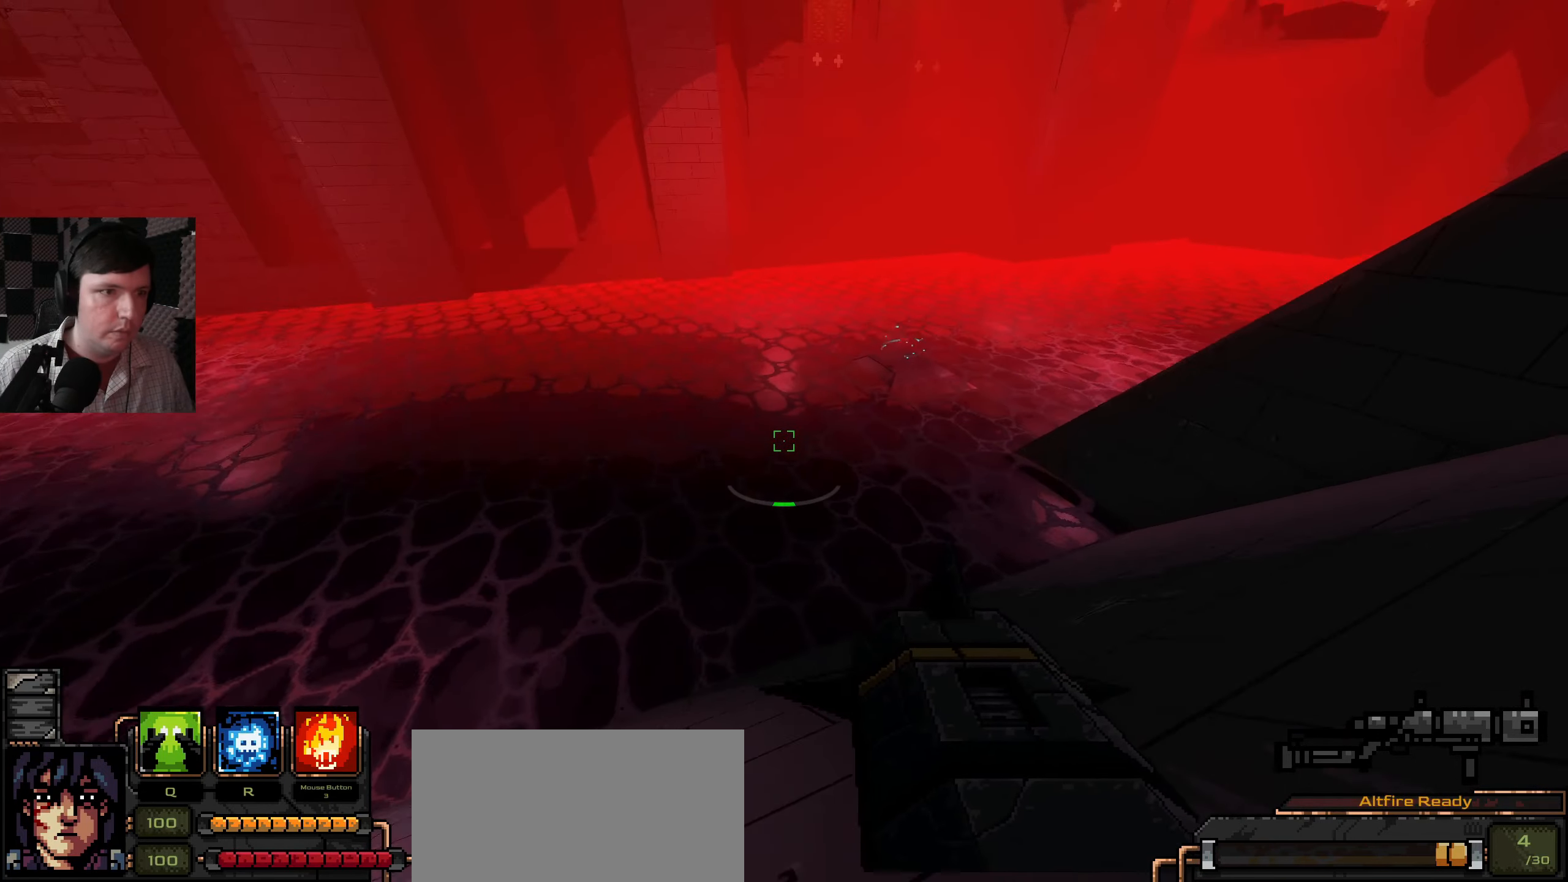
{"keys": ["d", "s"], "mouse": [], "events": [[34, "d", "up"], [67, "d", "down"]]}
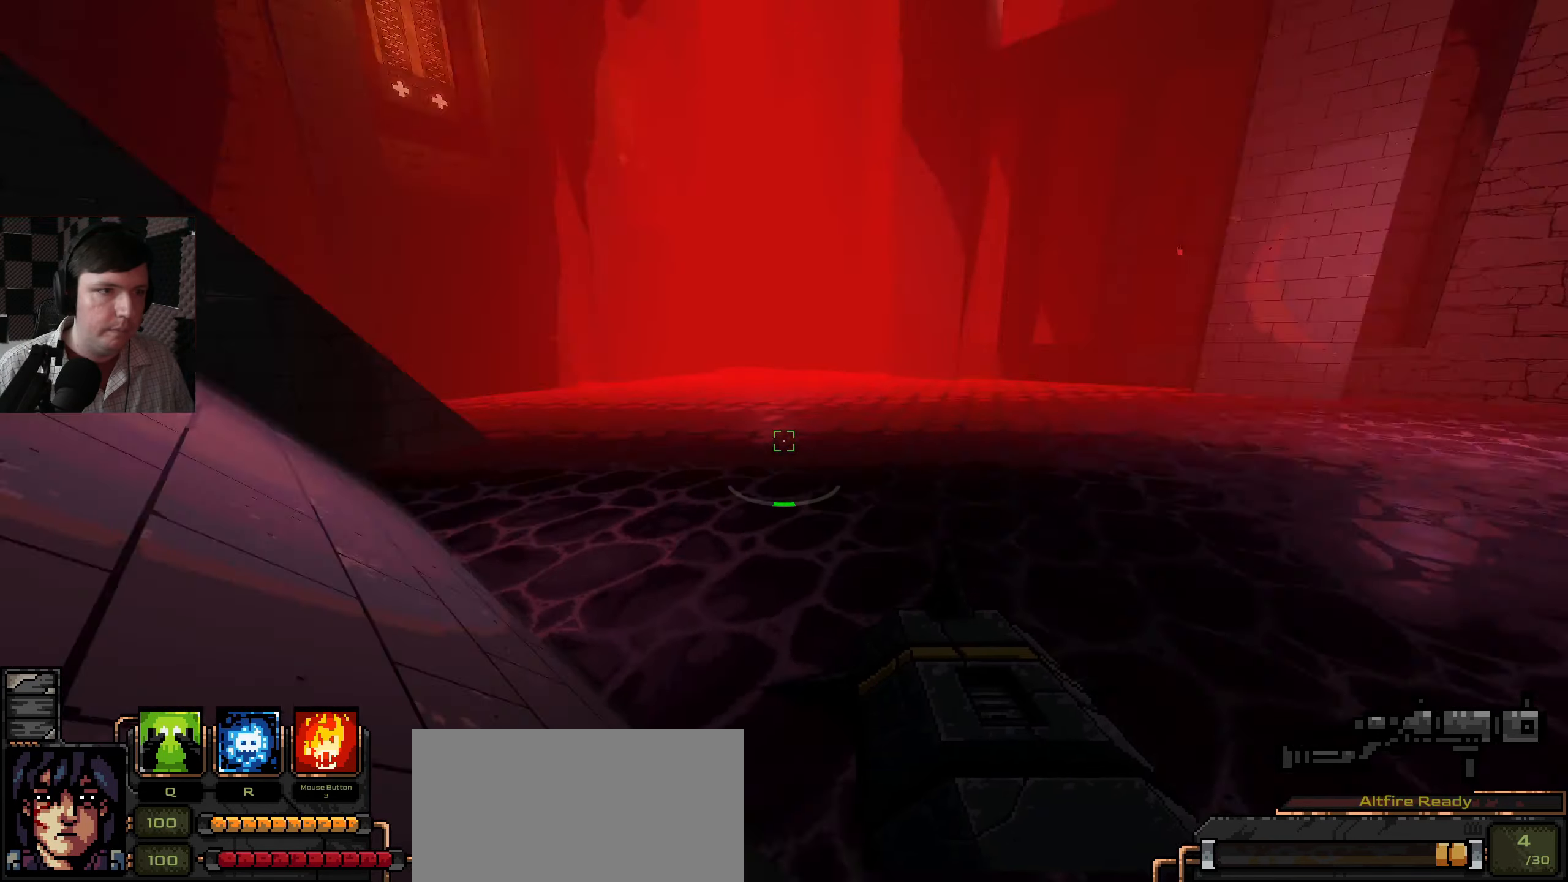
{"keys": ["a", "d", "s", "space"], "mouse": [], "events": [[34, "a", "down"], [167, "space", "down"]]}
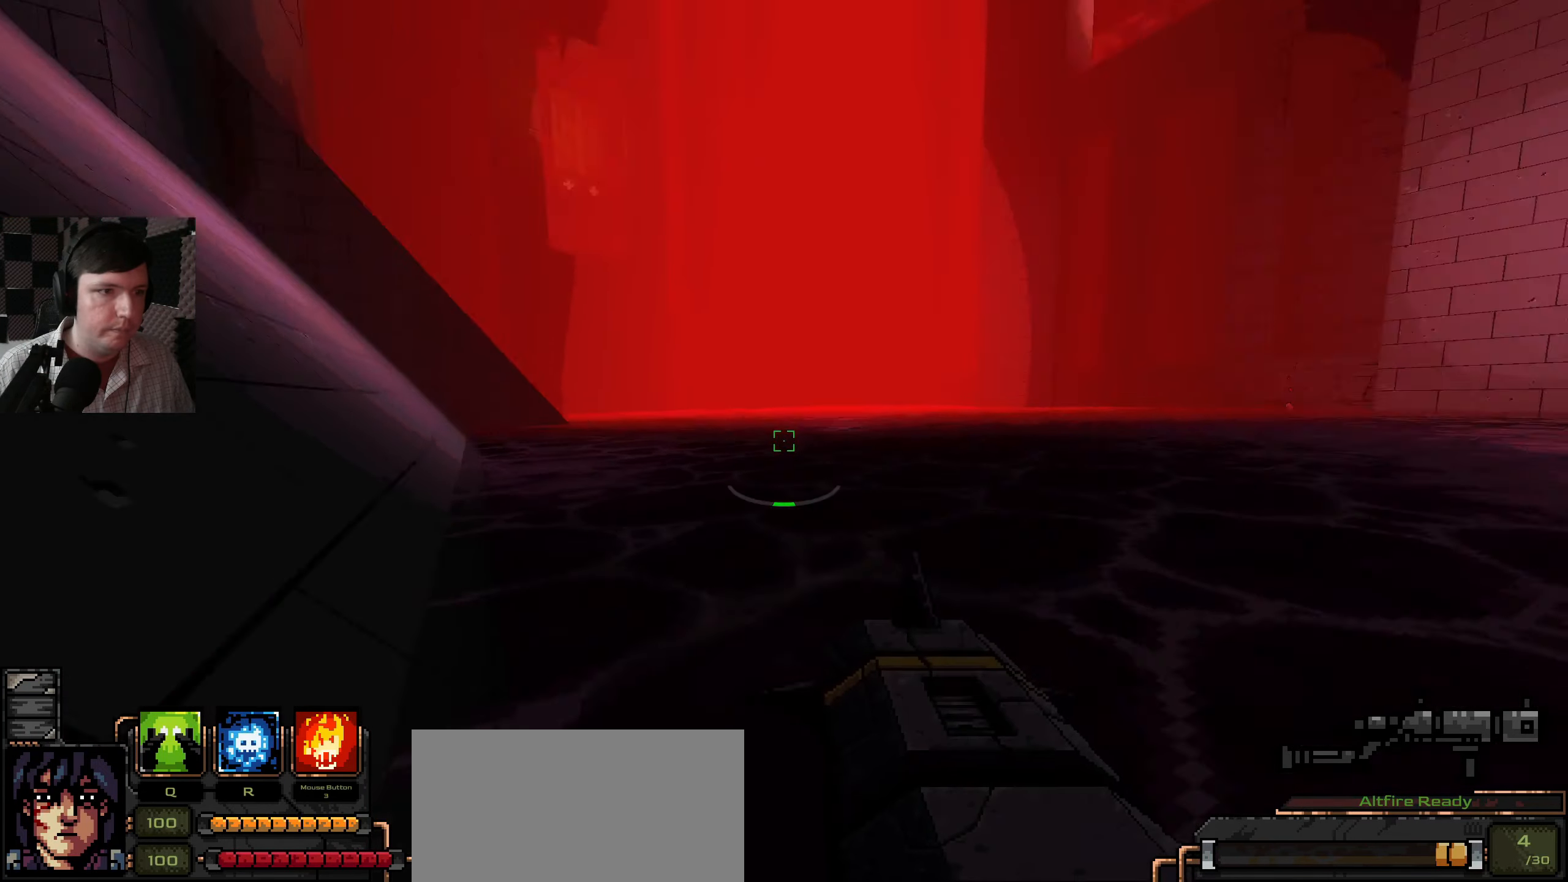
{"keys": ["a", "d", "s", "space"], "mouse": [], "events": []}
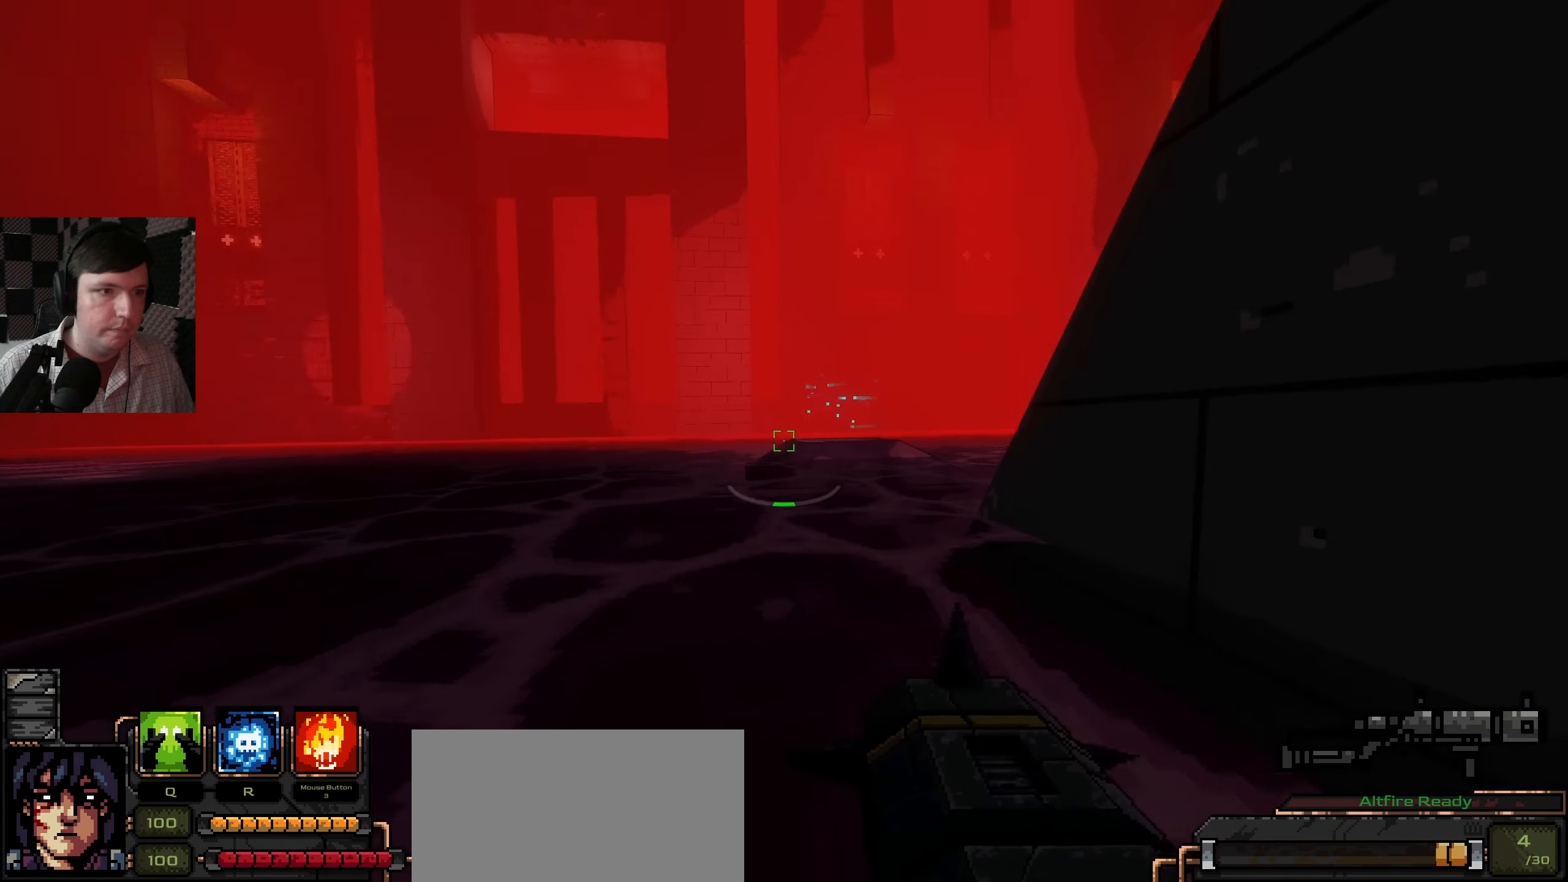
{"keys": [], "mouse": [], "events": [[201, "space", "up"], [351, "d", "up"], [367, "s", "up"], [384, "a", "up"]]}
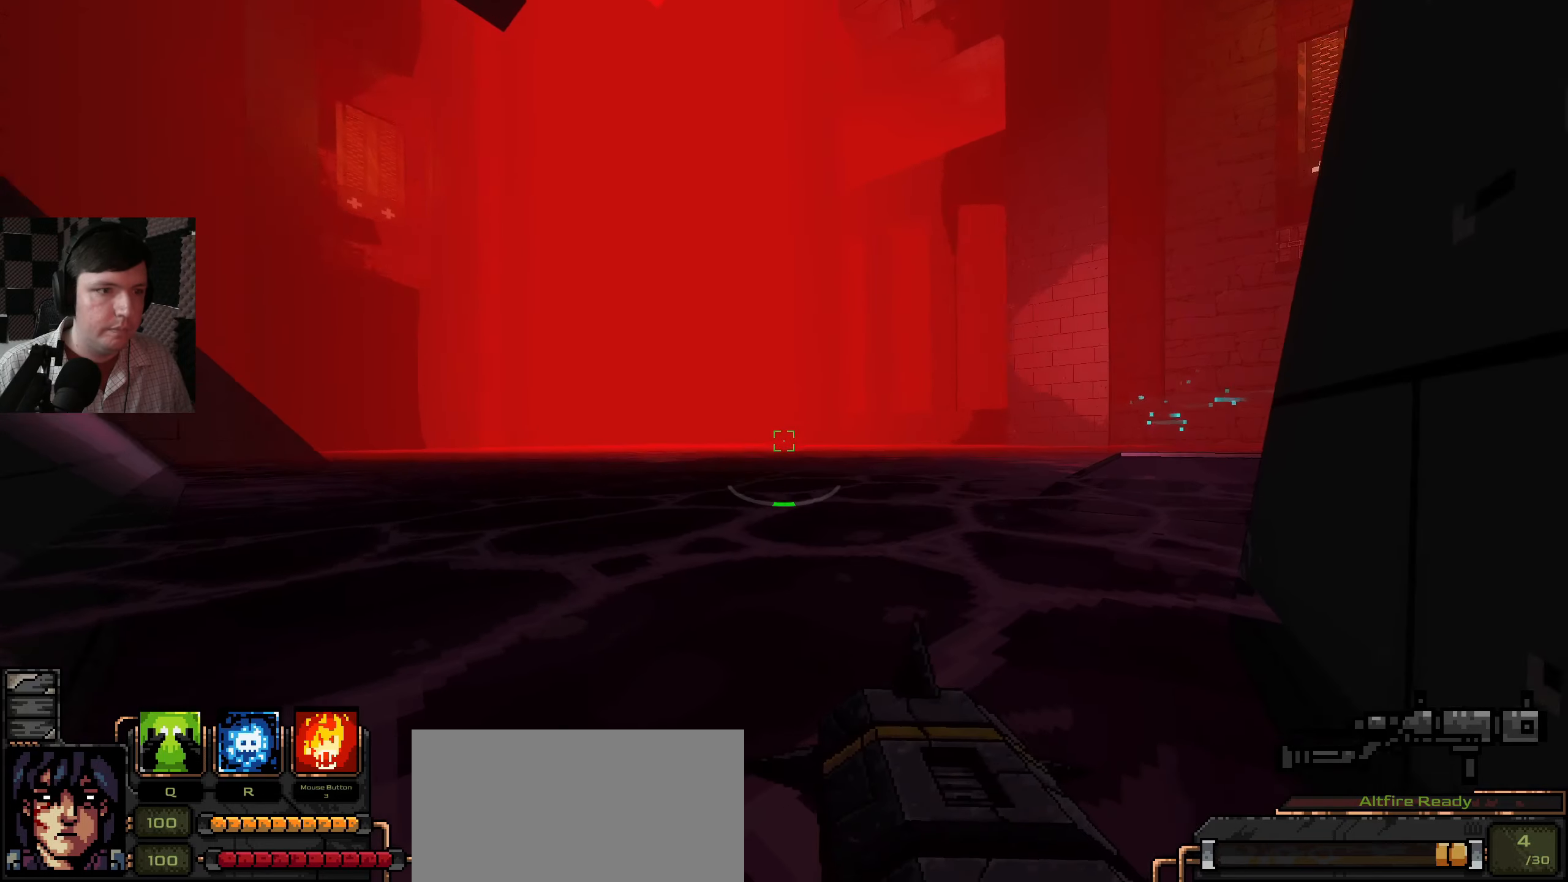
{"keys": [], "mouse": [], "events": []}
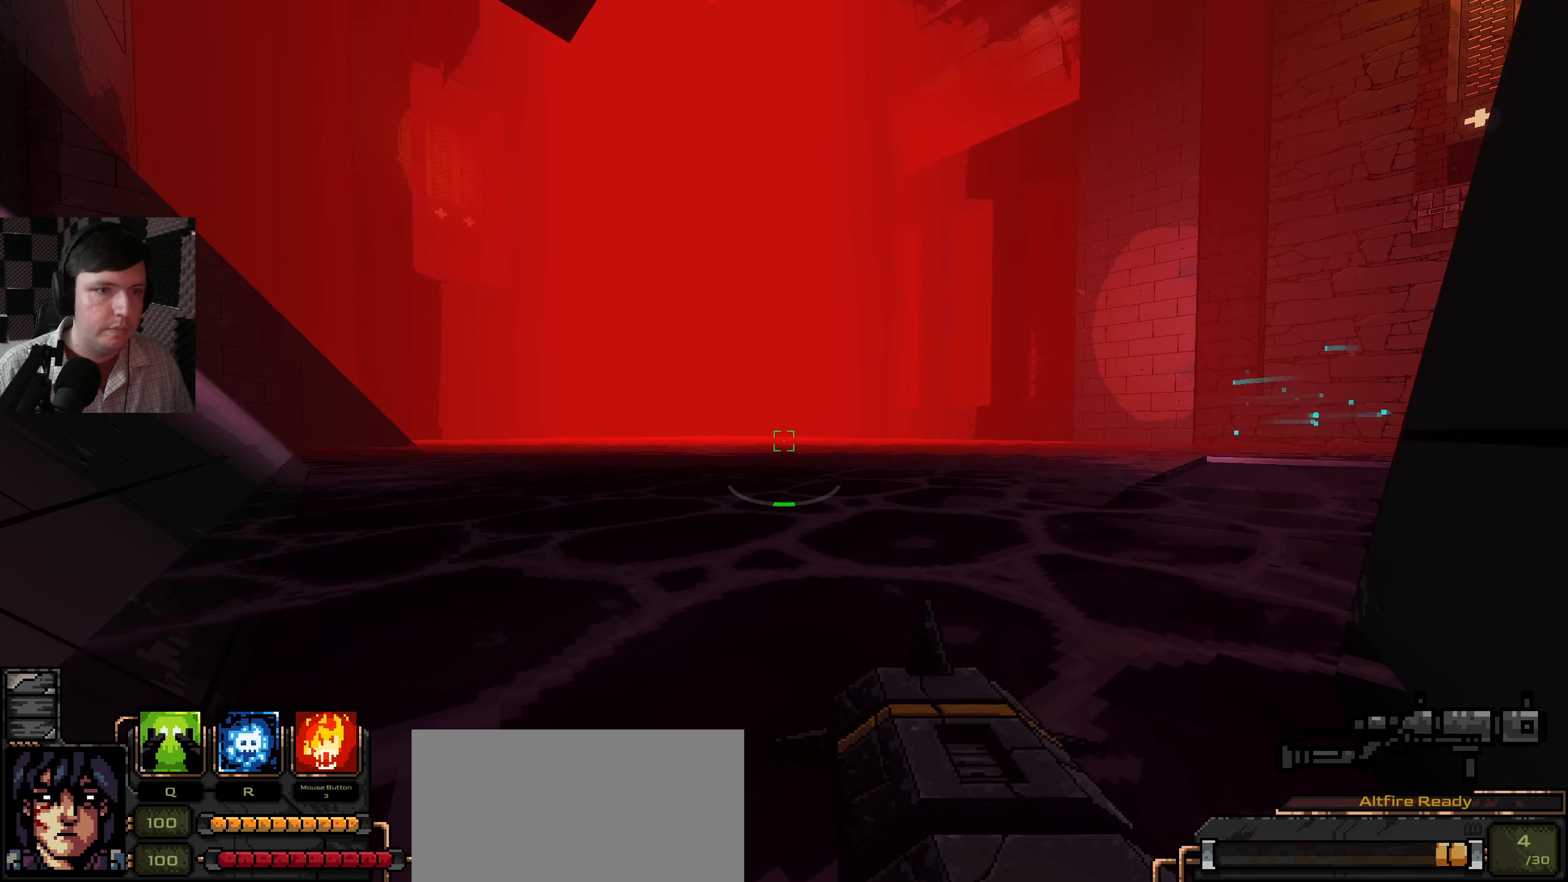
{"keys": ["a", "w"], "mouse": [], "events": [[416, "w", "down"], [450, "a", "down"]]}
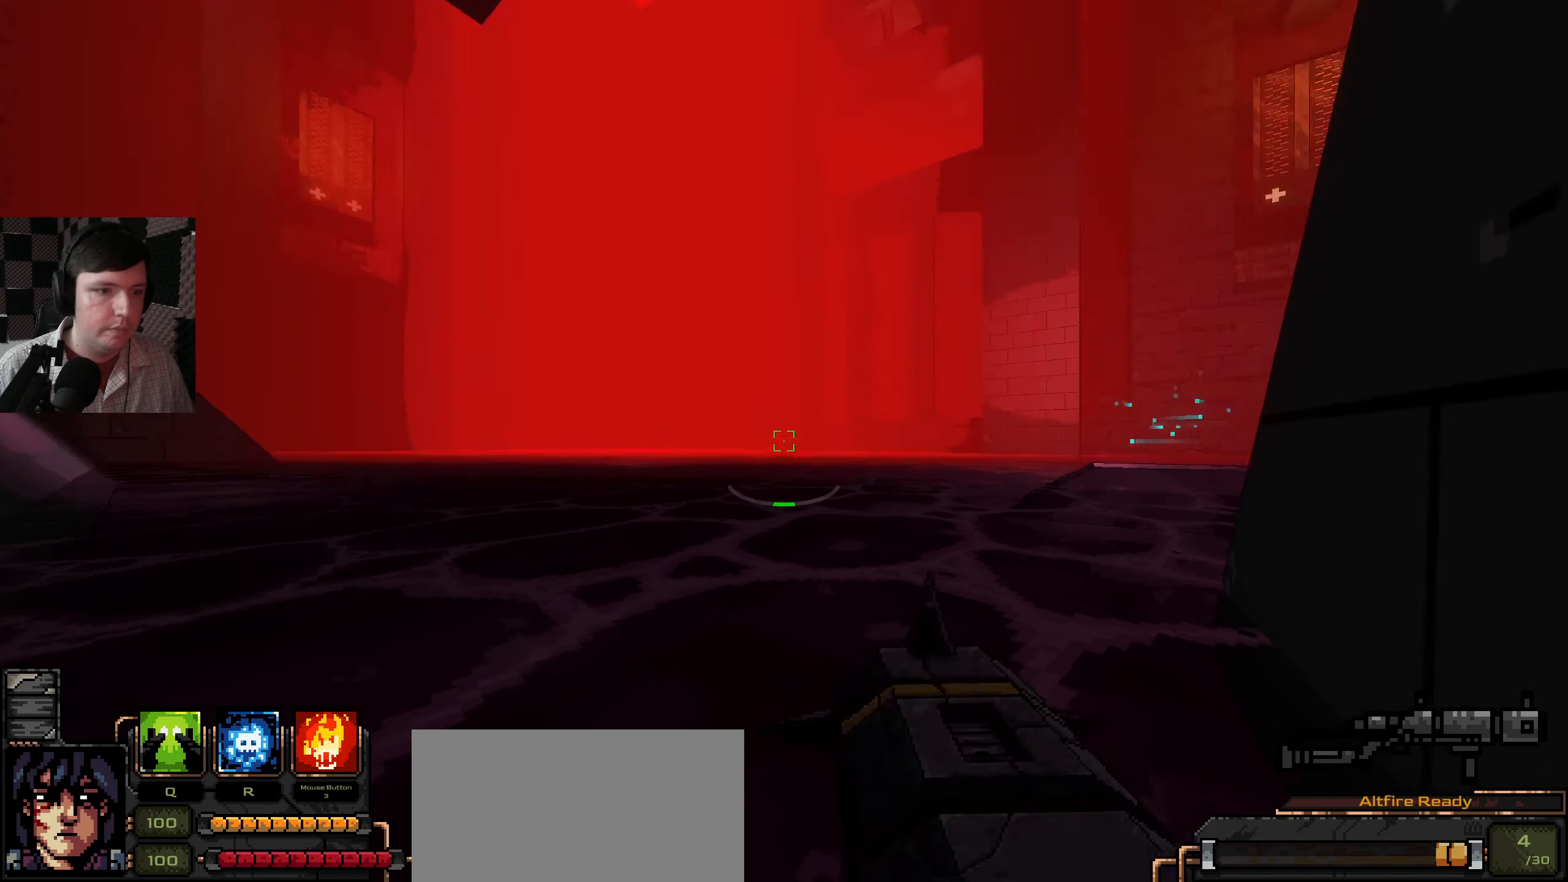
{"keys": ["a"], "mouse": [], "events": [[400, "w", "up"]]}
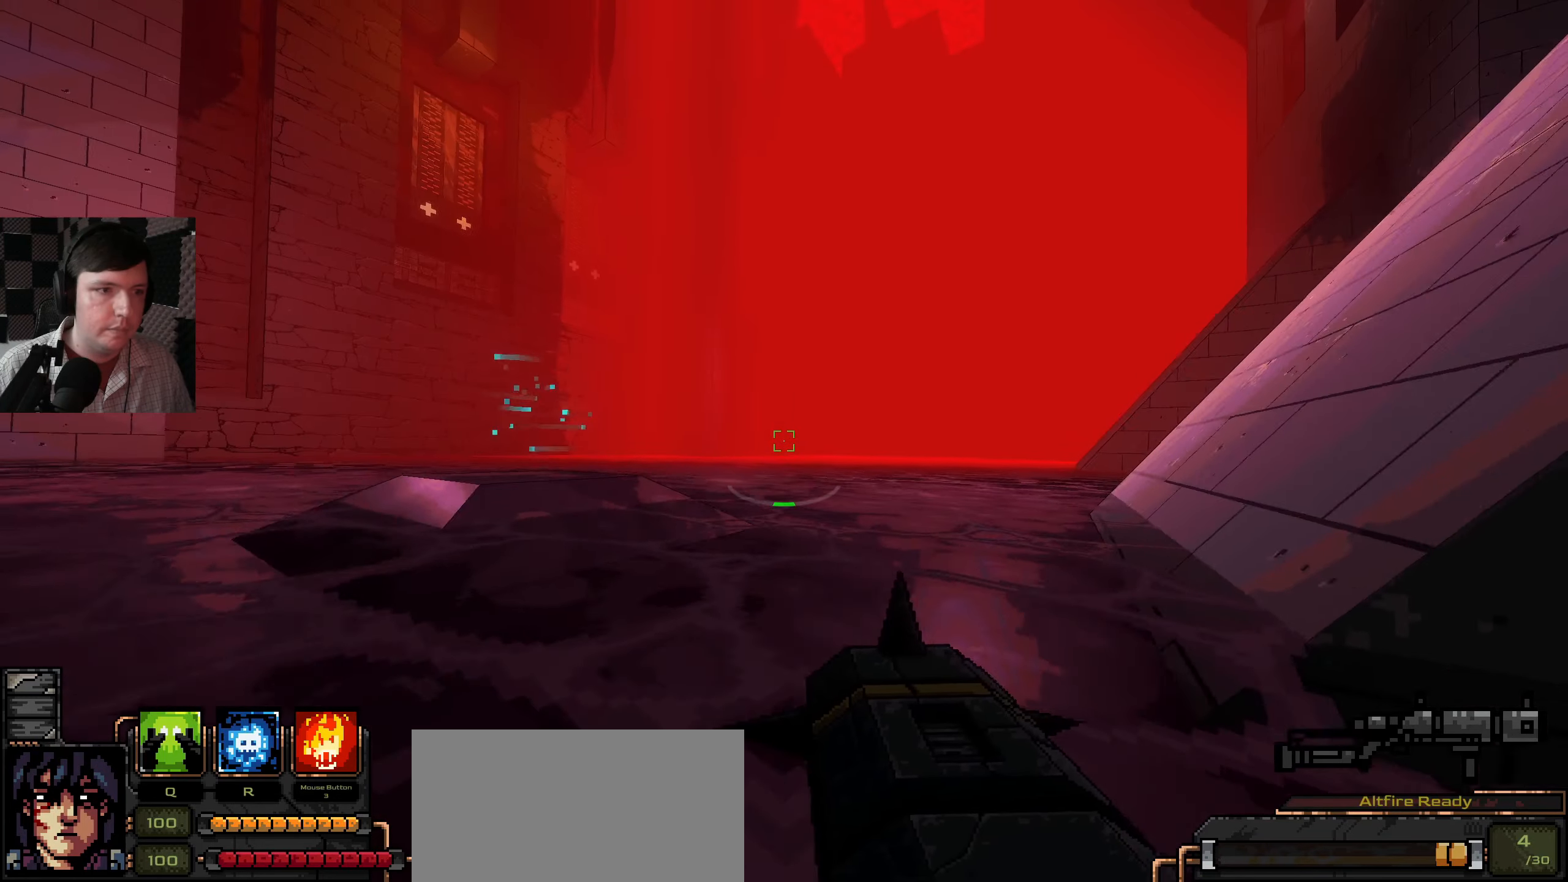
{"keys": [], "mouse": [], "events": [[150, "w", "down"], [350, "a", "up"], [350, "w", "up"]]}
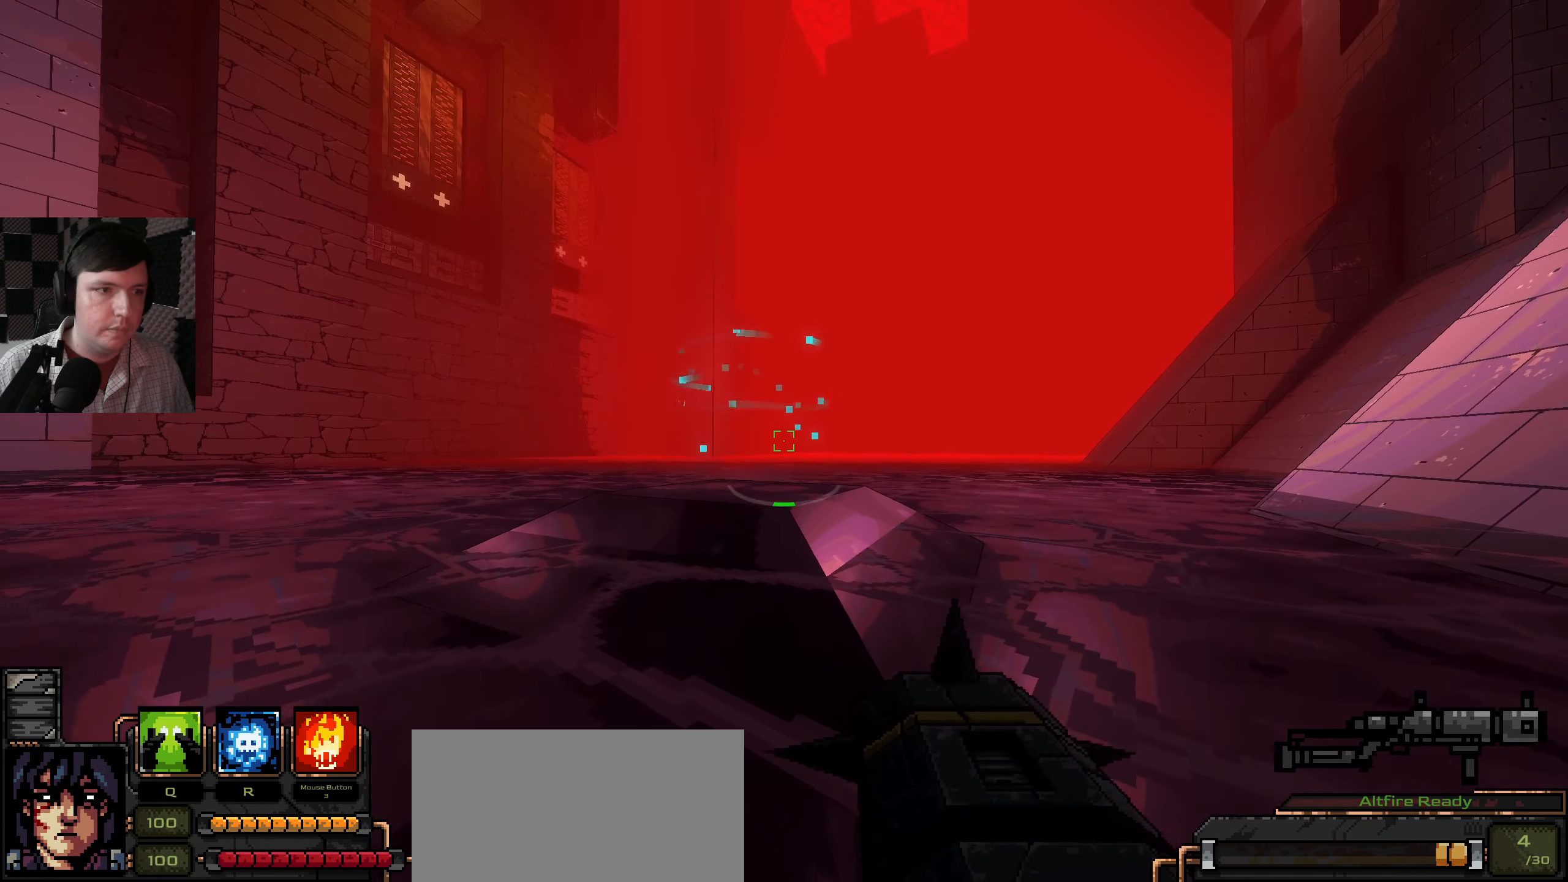
{"keys": [], "mouse": [], "events": []}
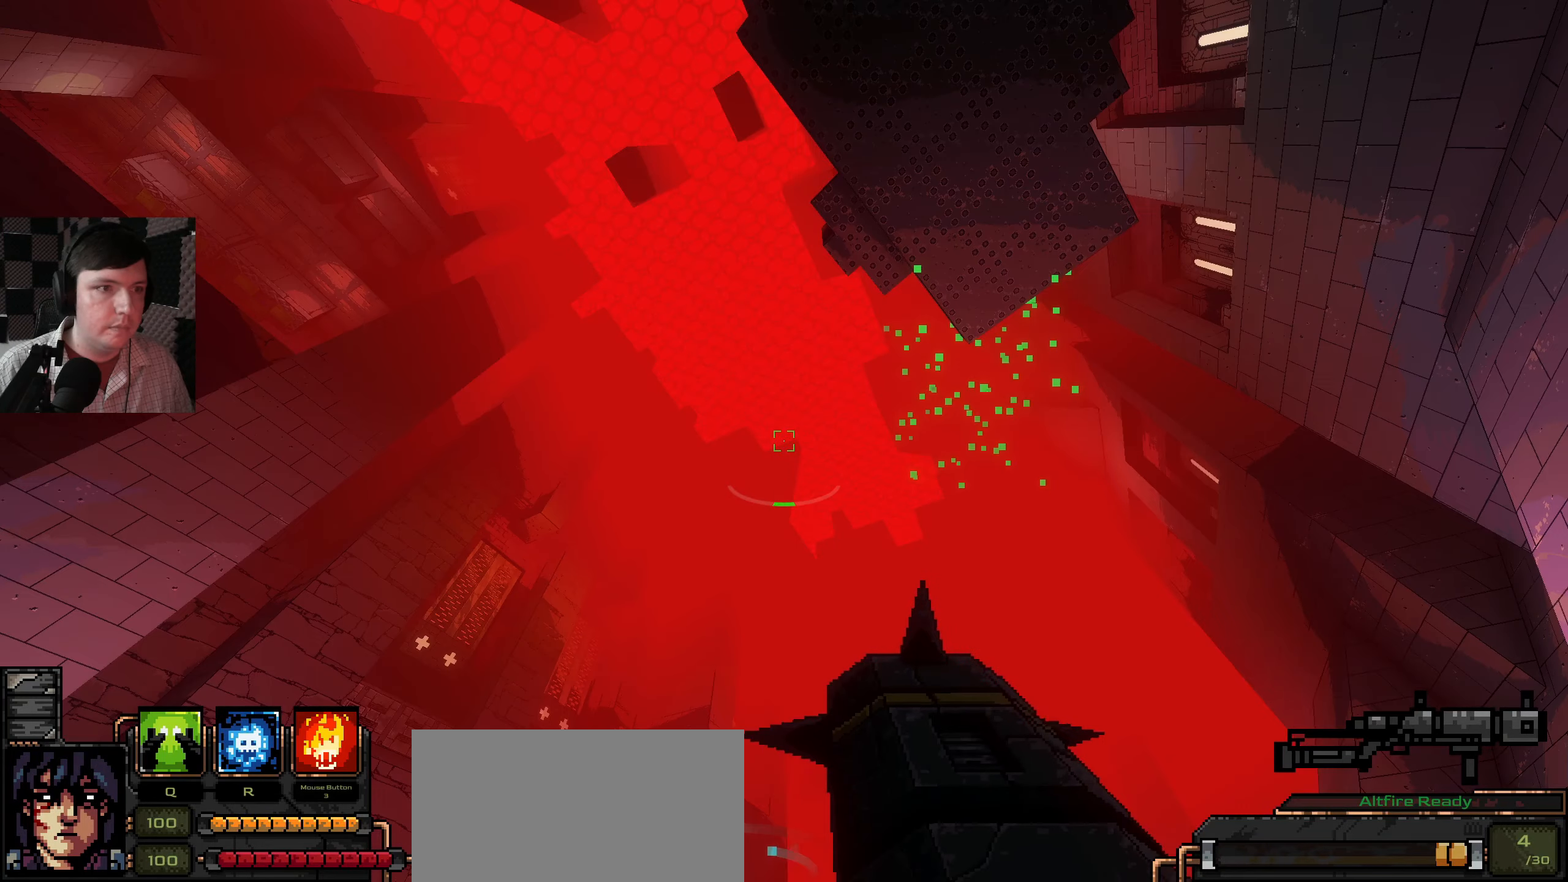
{"keys": ["w"], "mouse": [], "events": [[183, "w", "down"]]}
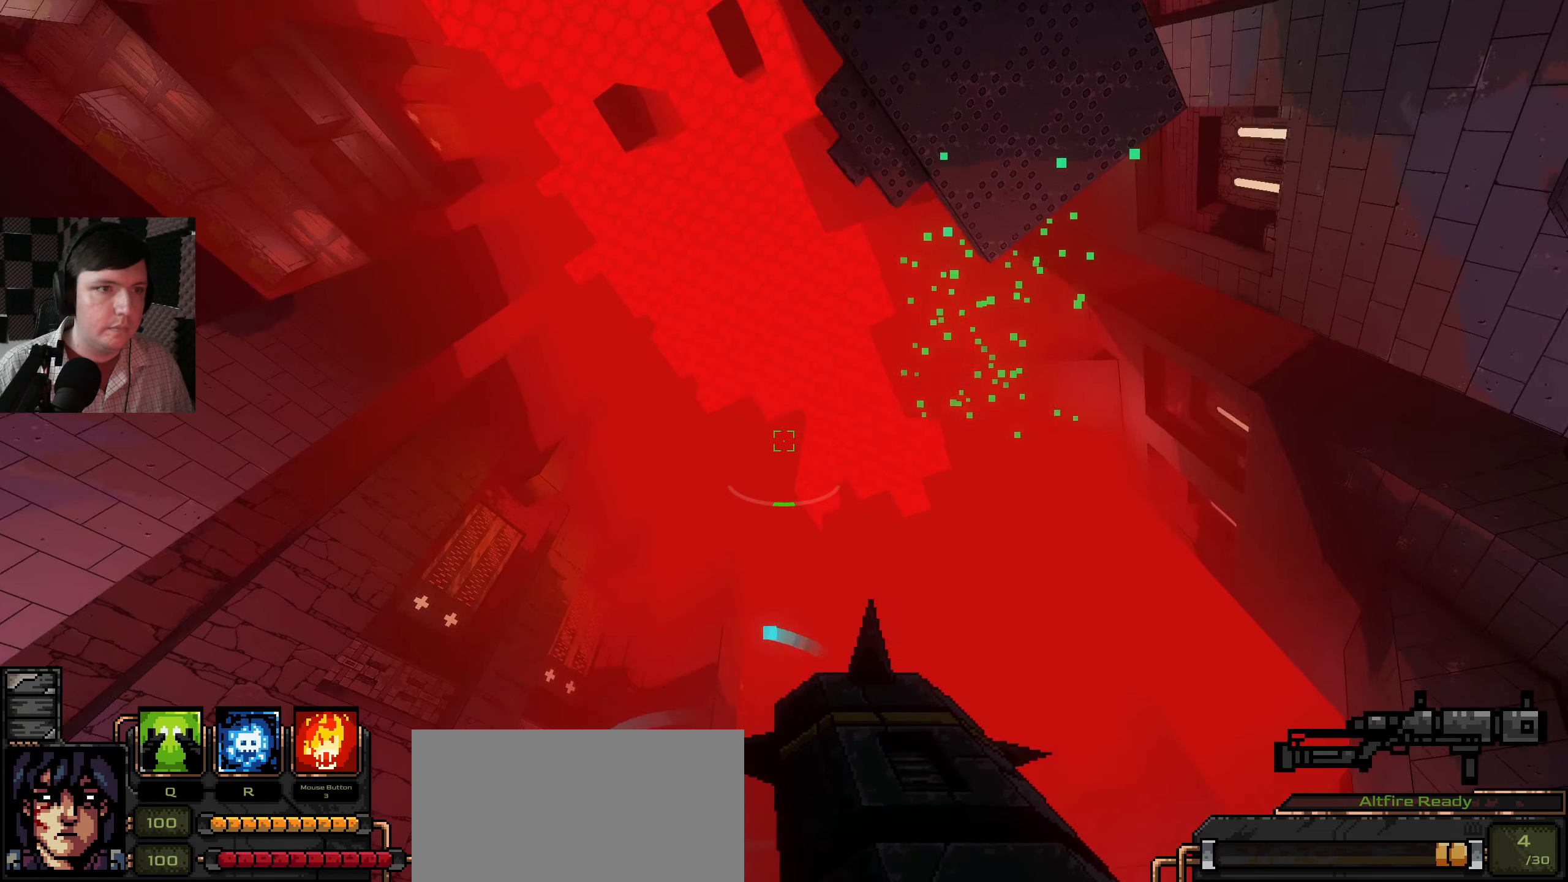
{"keys": [], "mouse": [], "events": [[383, "w", "up"]]}
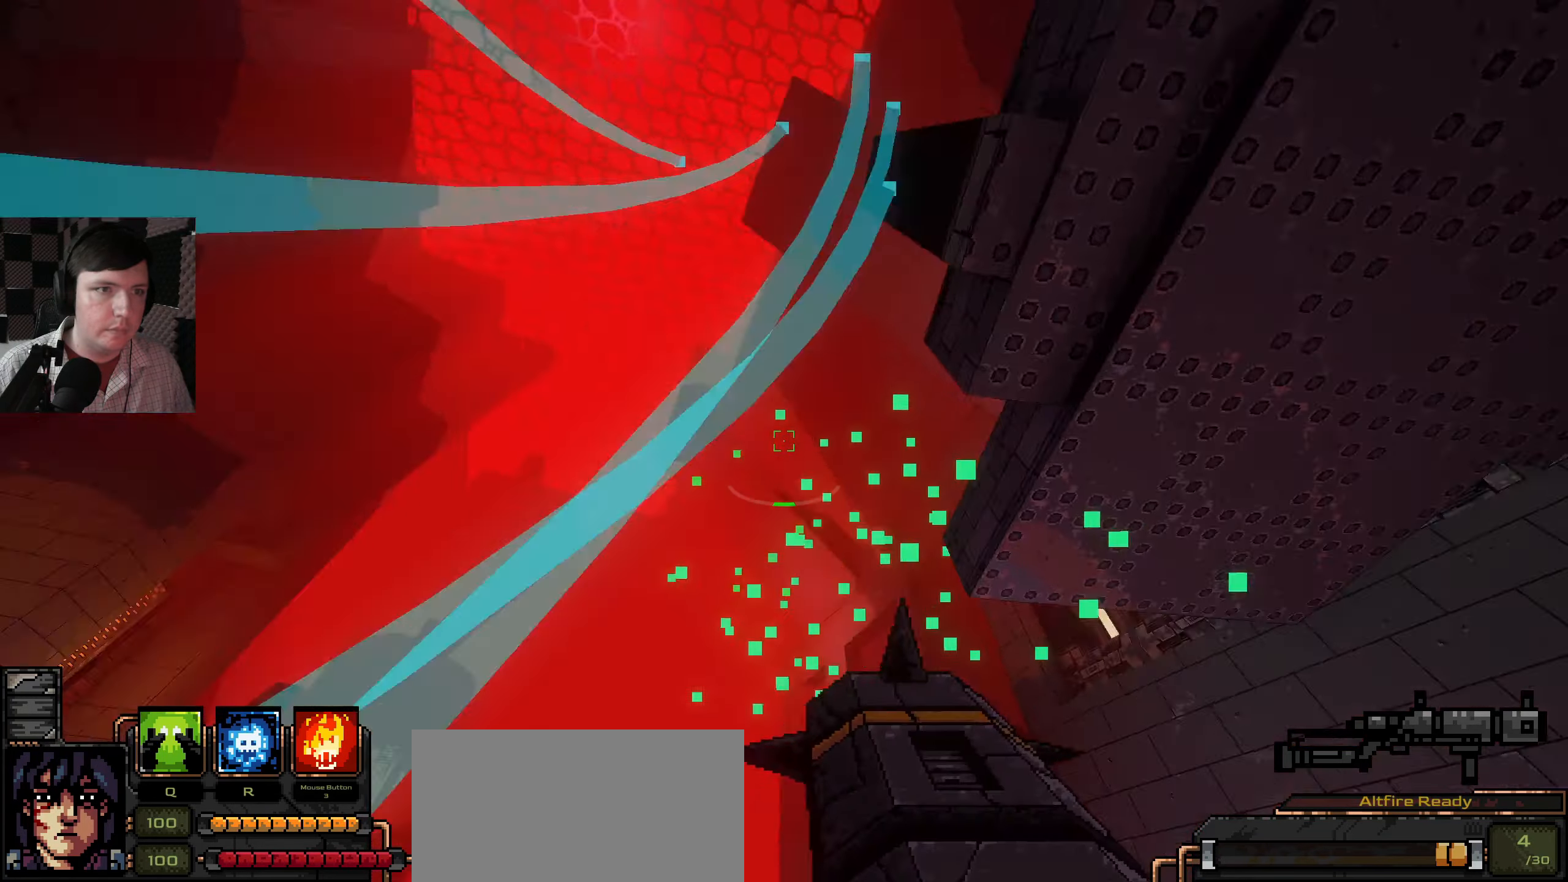
{"keys": ["w"], "mouse": [], "events": [[133, "w", "down"]]}
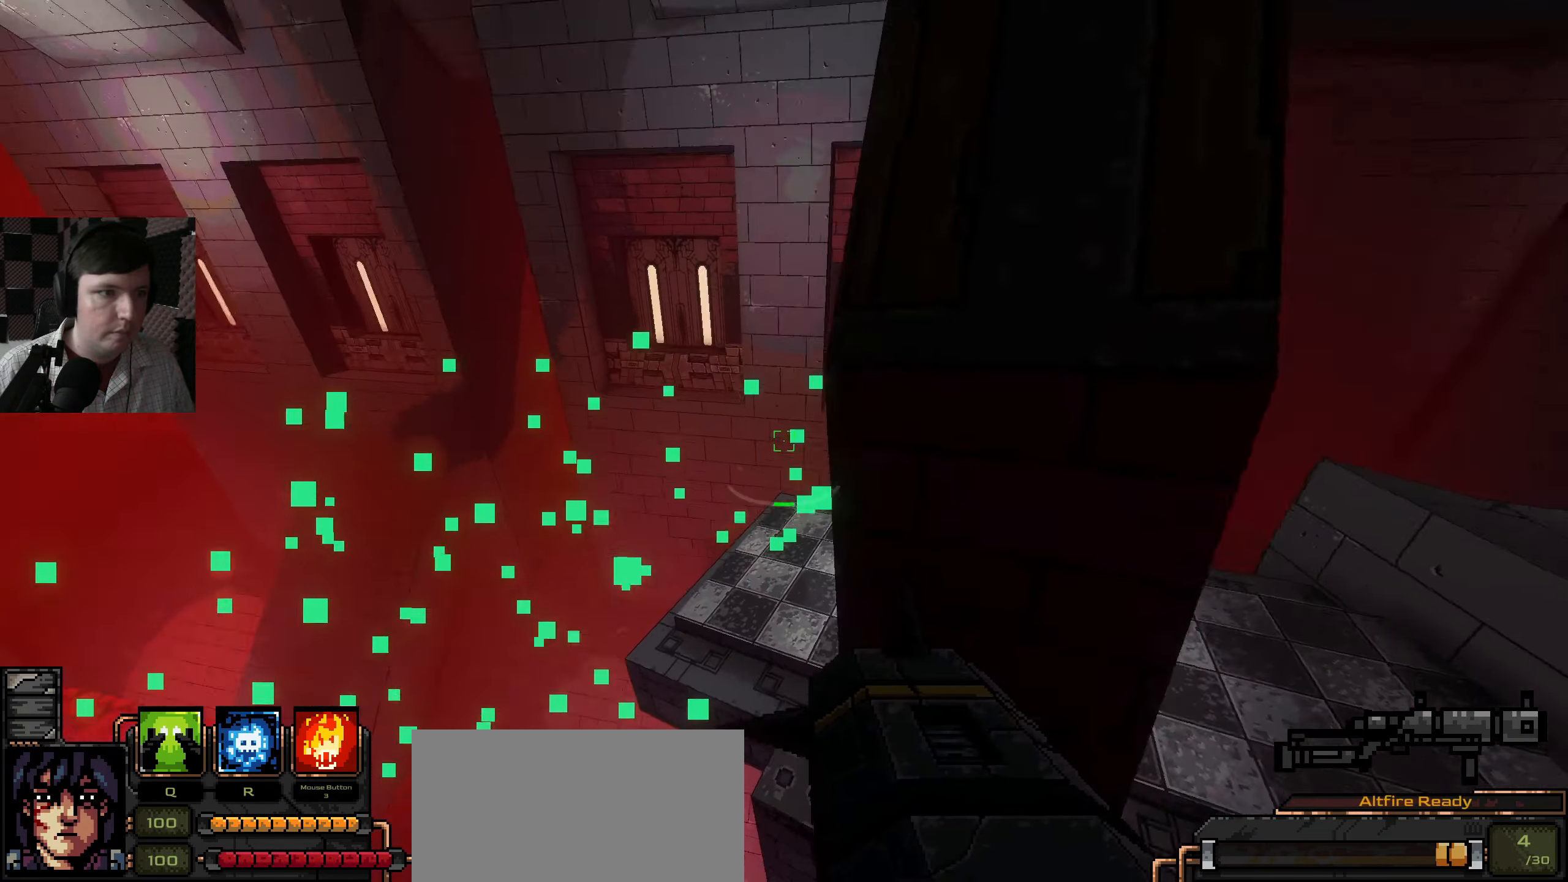
{"keys": ["d", "w"], "mouse": [], "events": [[316, "d", "down"]]}
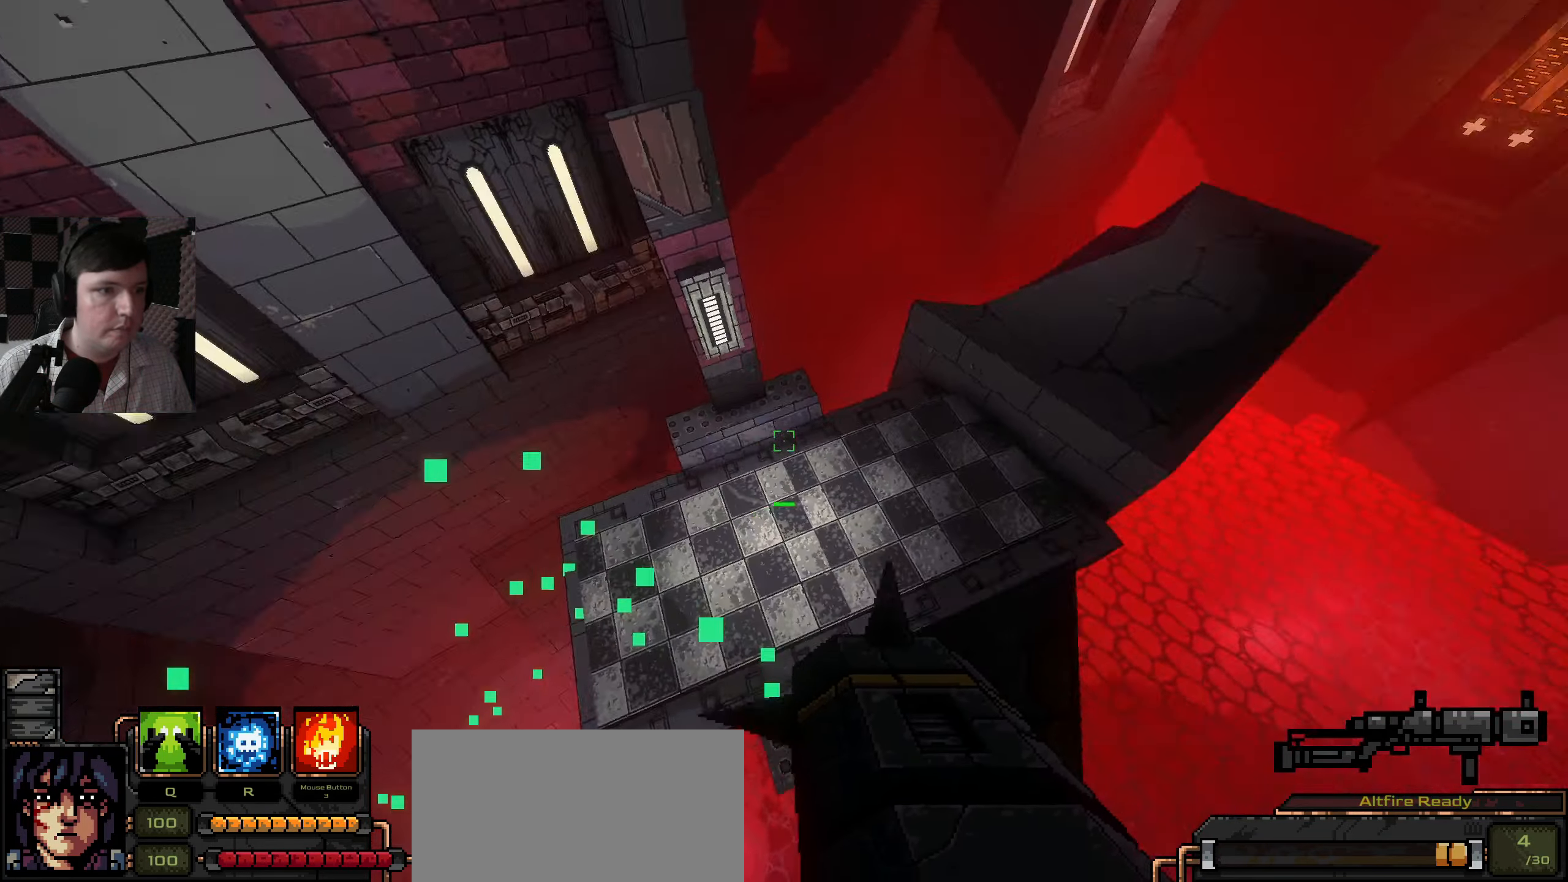
{"keys": ["a", "w"], "mouse": [], "events": [[199, "a", "down"], [199, "d", "up"]]}
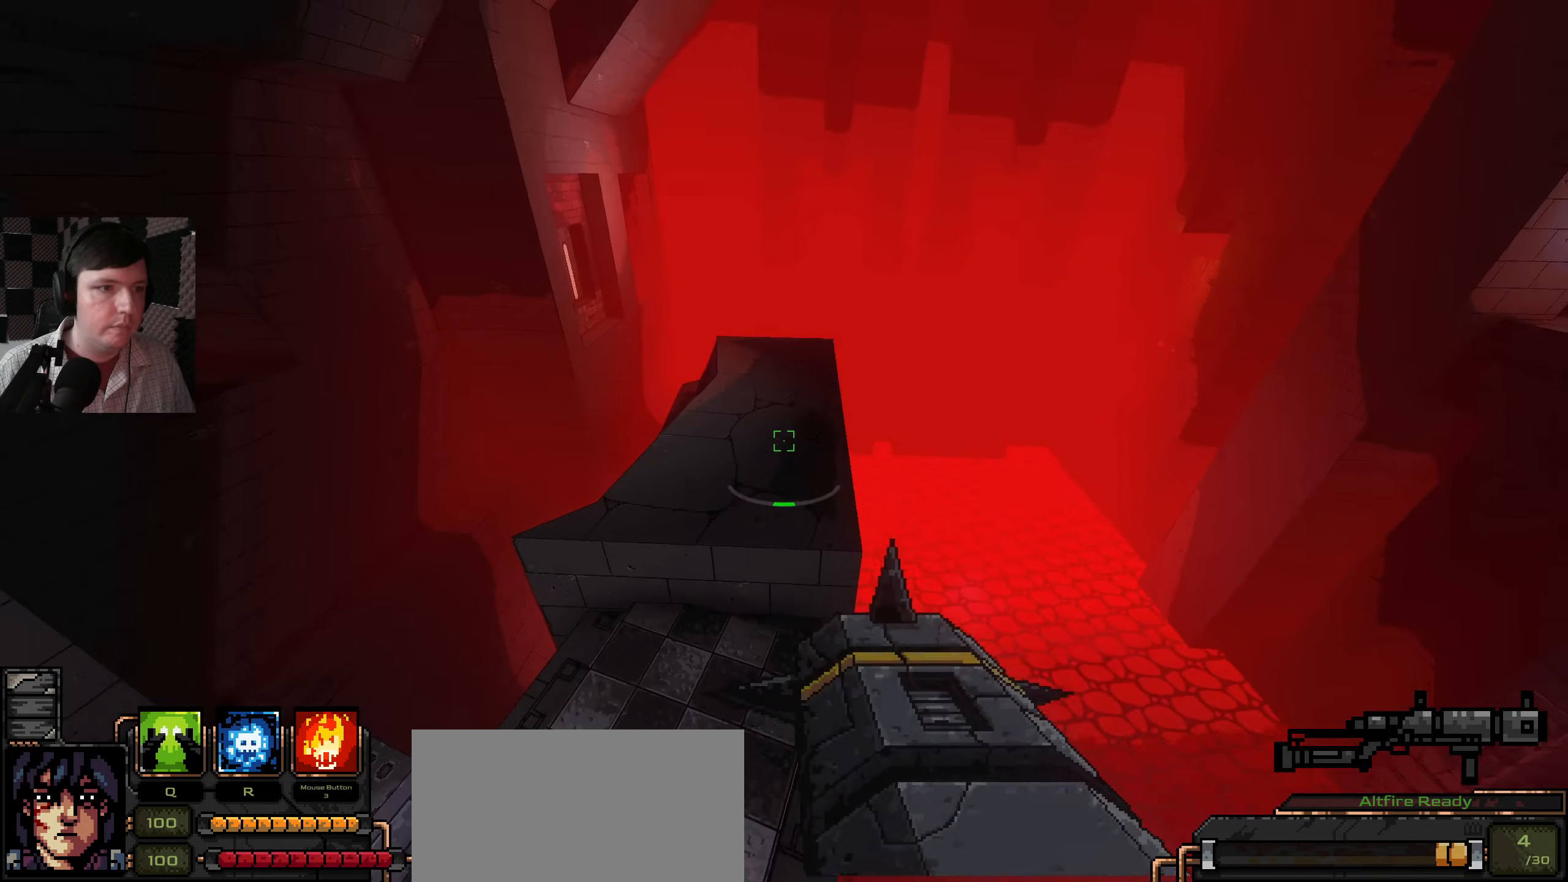
{"keys": ["w"], "mouse": [], "events": [[283, "a", "up"], [400, "d", "down"], [500, "d", "up"]]}
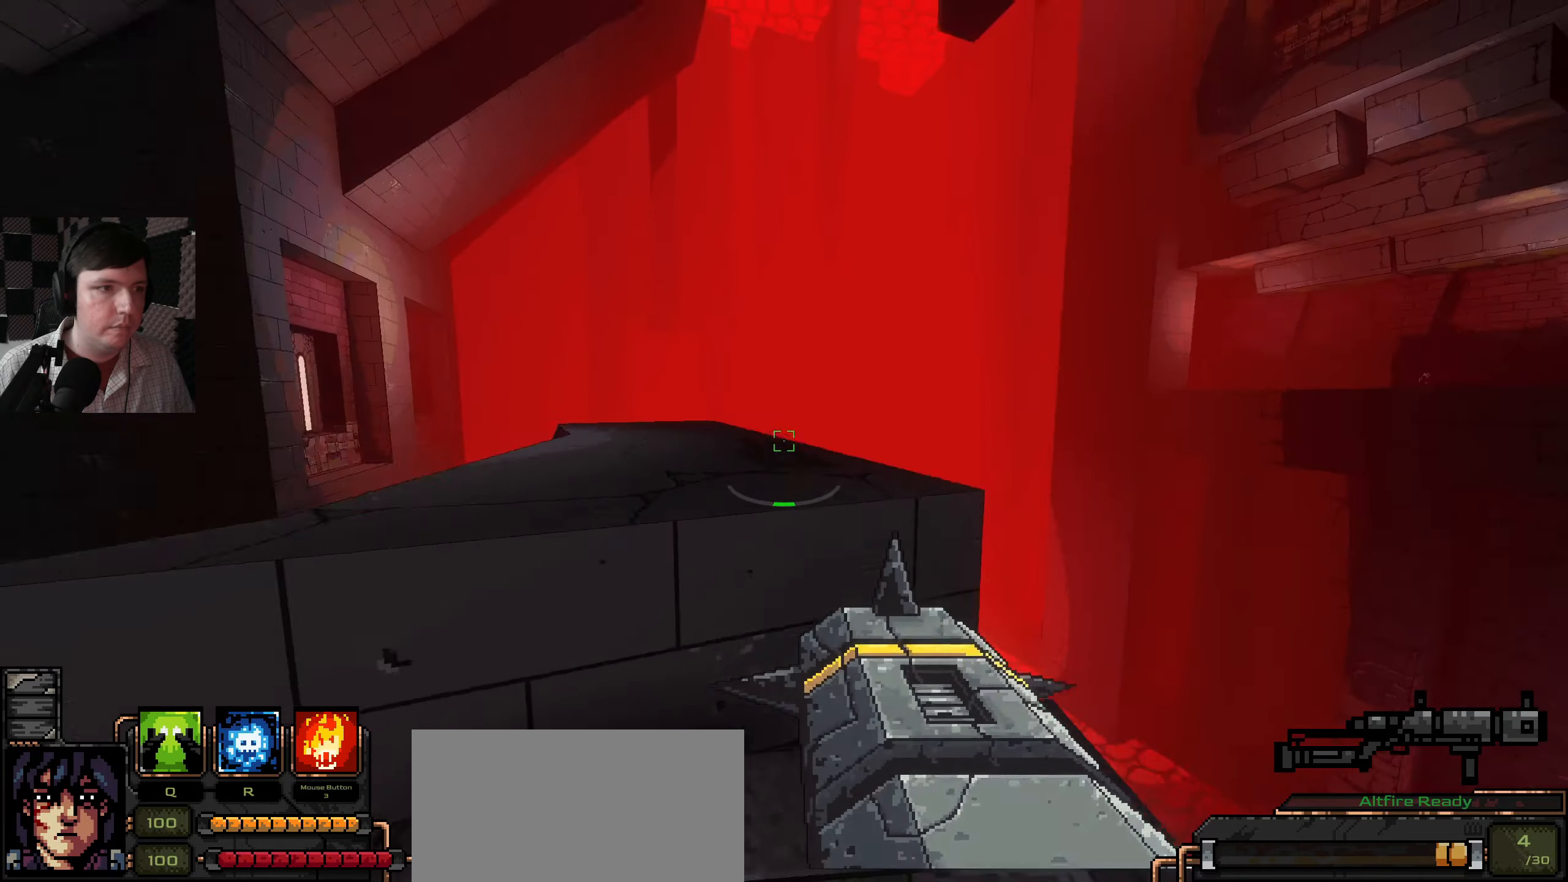
{"keys": ["a", "space", "w"], "mouse": [], "events": [[217, "space", "down"], [467, "a", "down"]]}
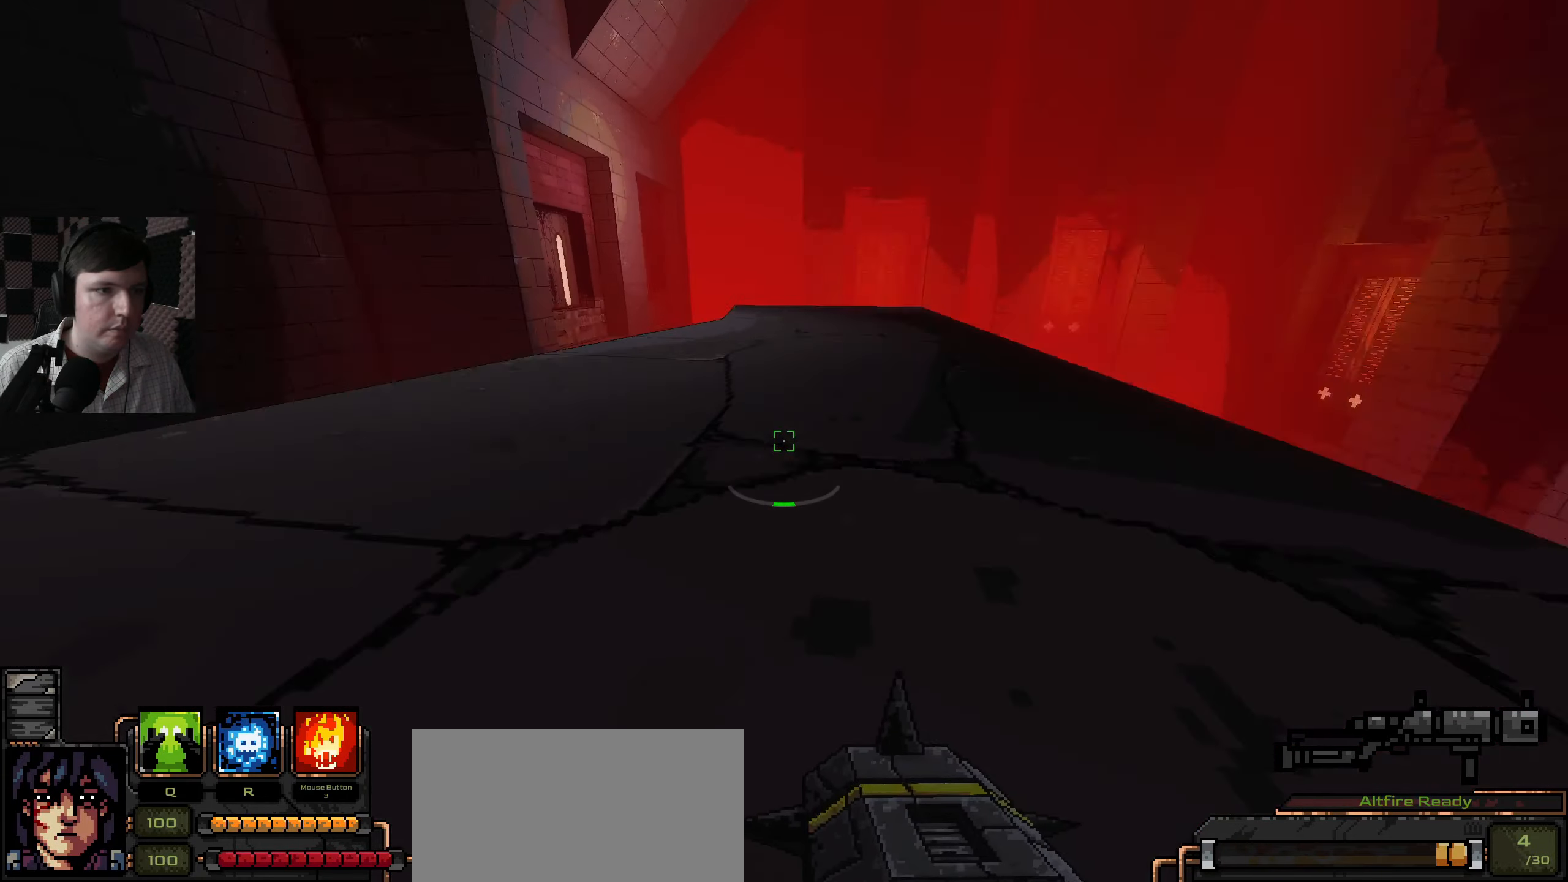
{"keys": ["d"], "mouse": [], "events": [[100, "a", "up"], [183, "d", "down"], [233, "space", "up"], [317, "w", "up"]]}
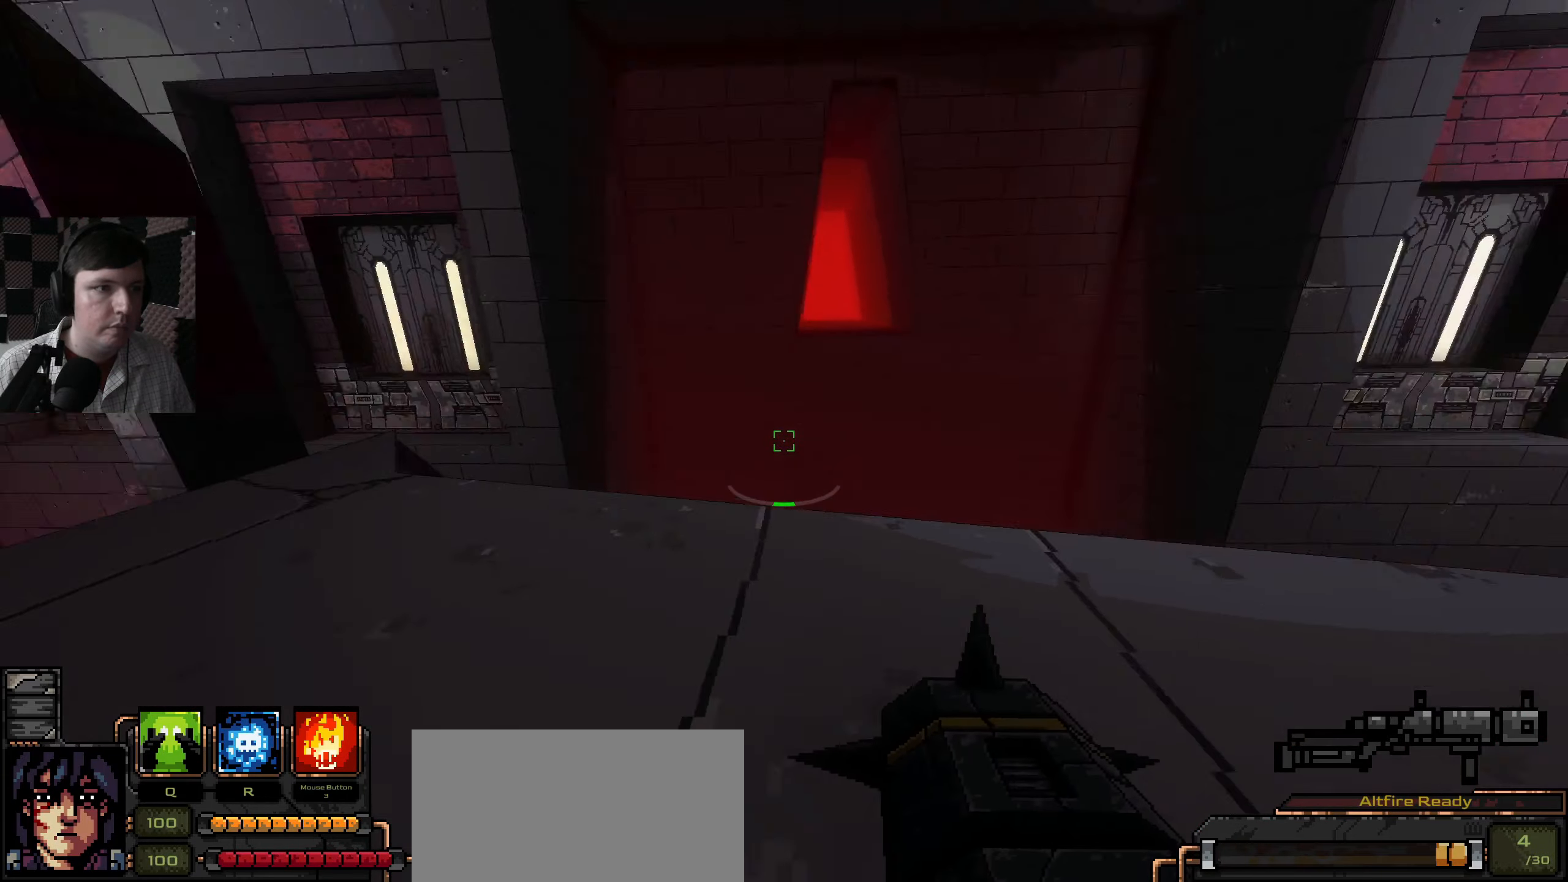
{"keys": [], "mouse": [], "events": [[83, "d", "up"]]}
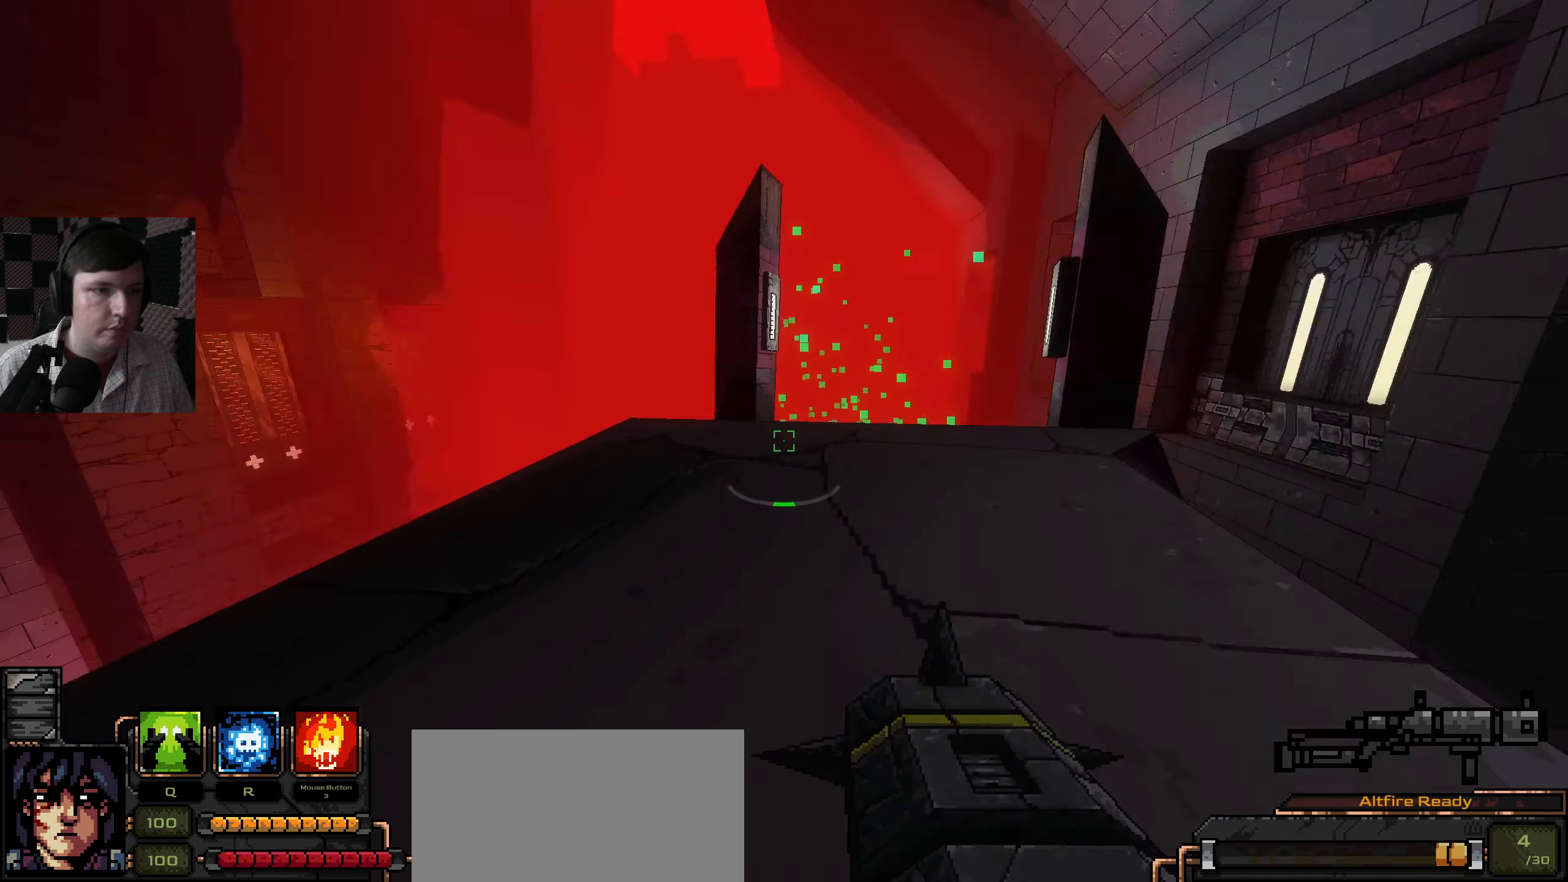
{"keys": [], "mouse": [], "events": [[67, "w", "down"], [133, "d", "down"], [383, "w", "up"], [417, "d", "up"]]}
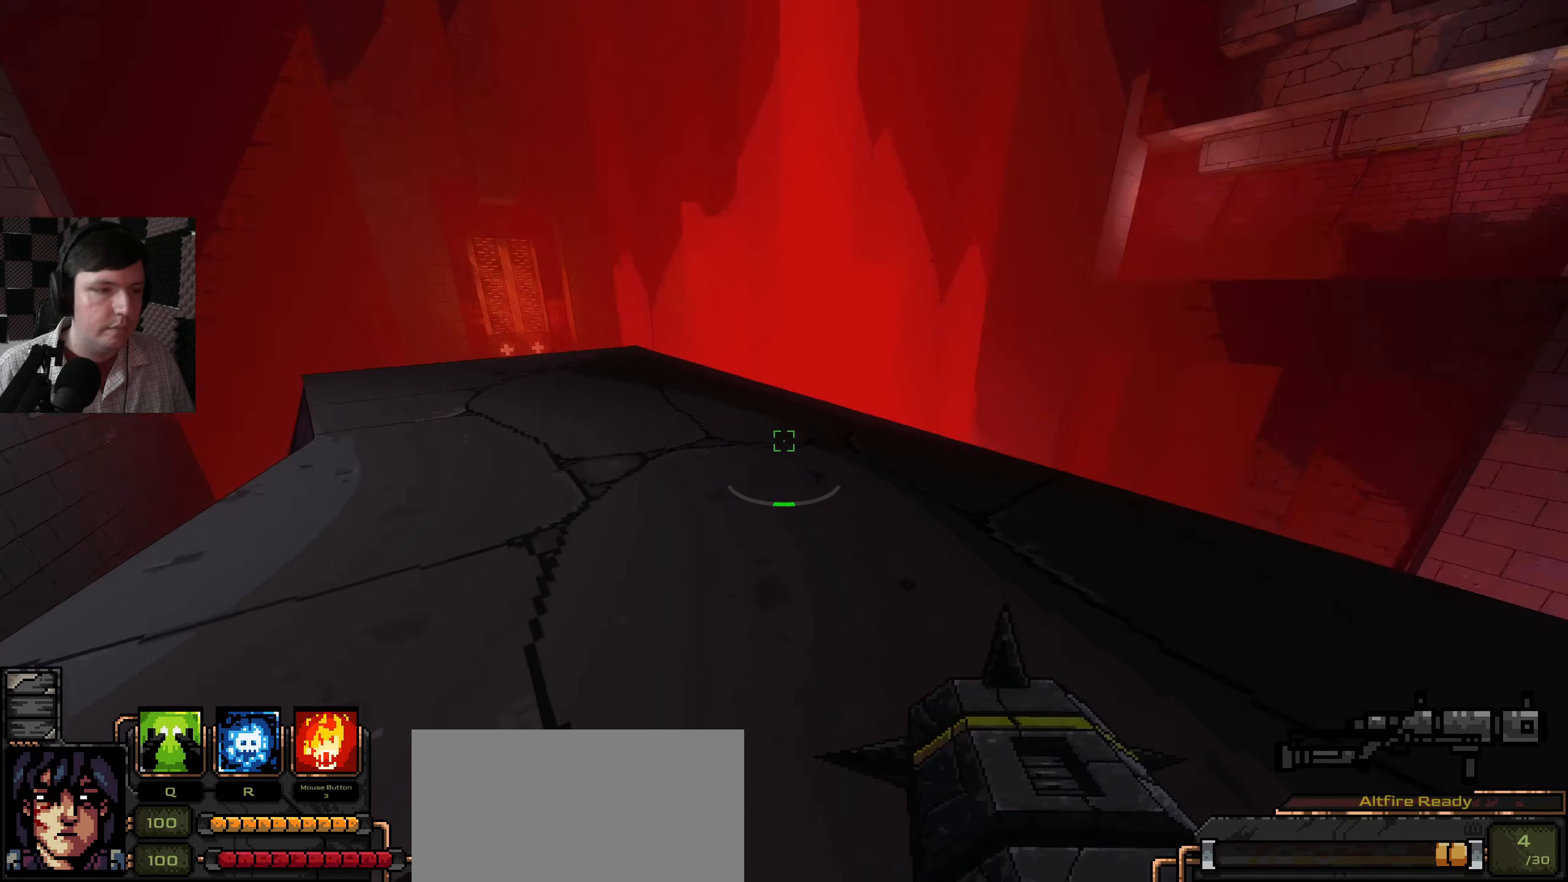
{"keys": ["w"], "mouse": [], "events": [[117, "w", "down"]]}
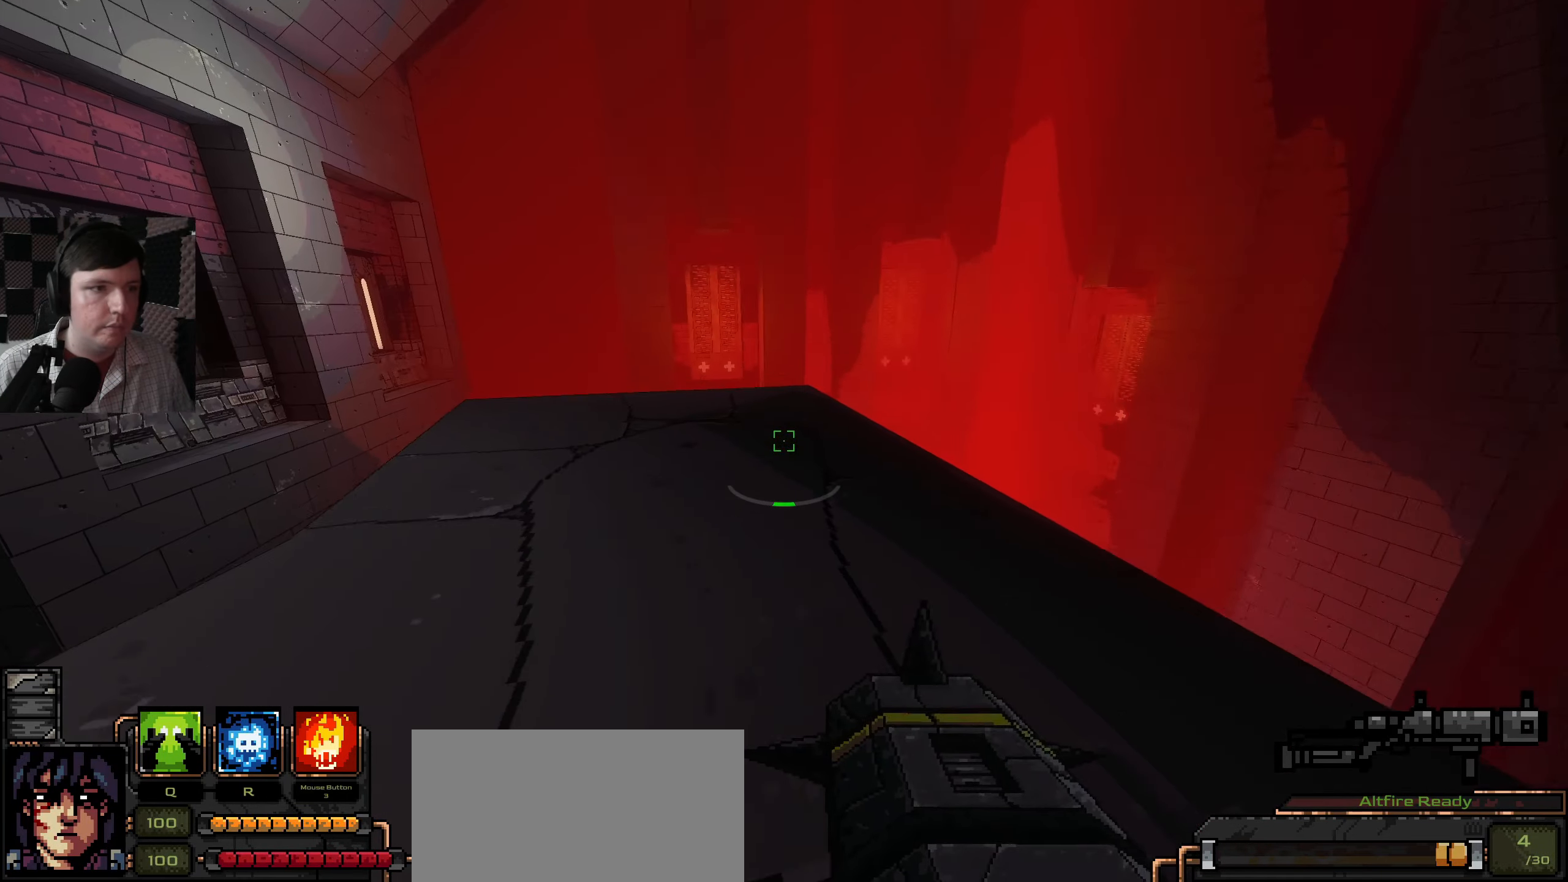
{"keys": ["w"], "mouse": [], "events": []}
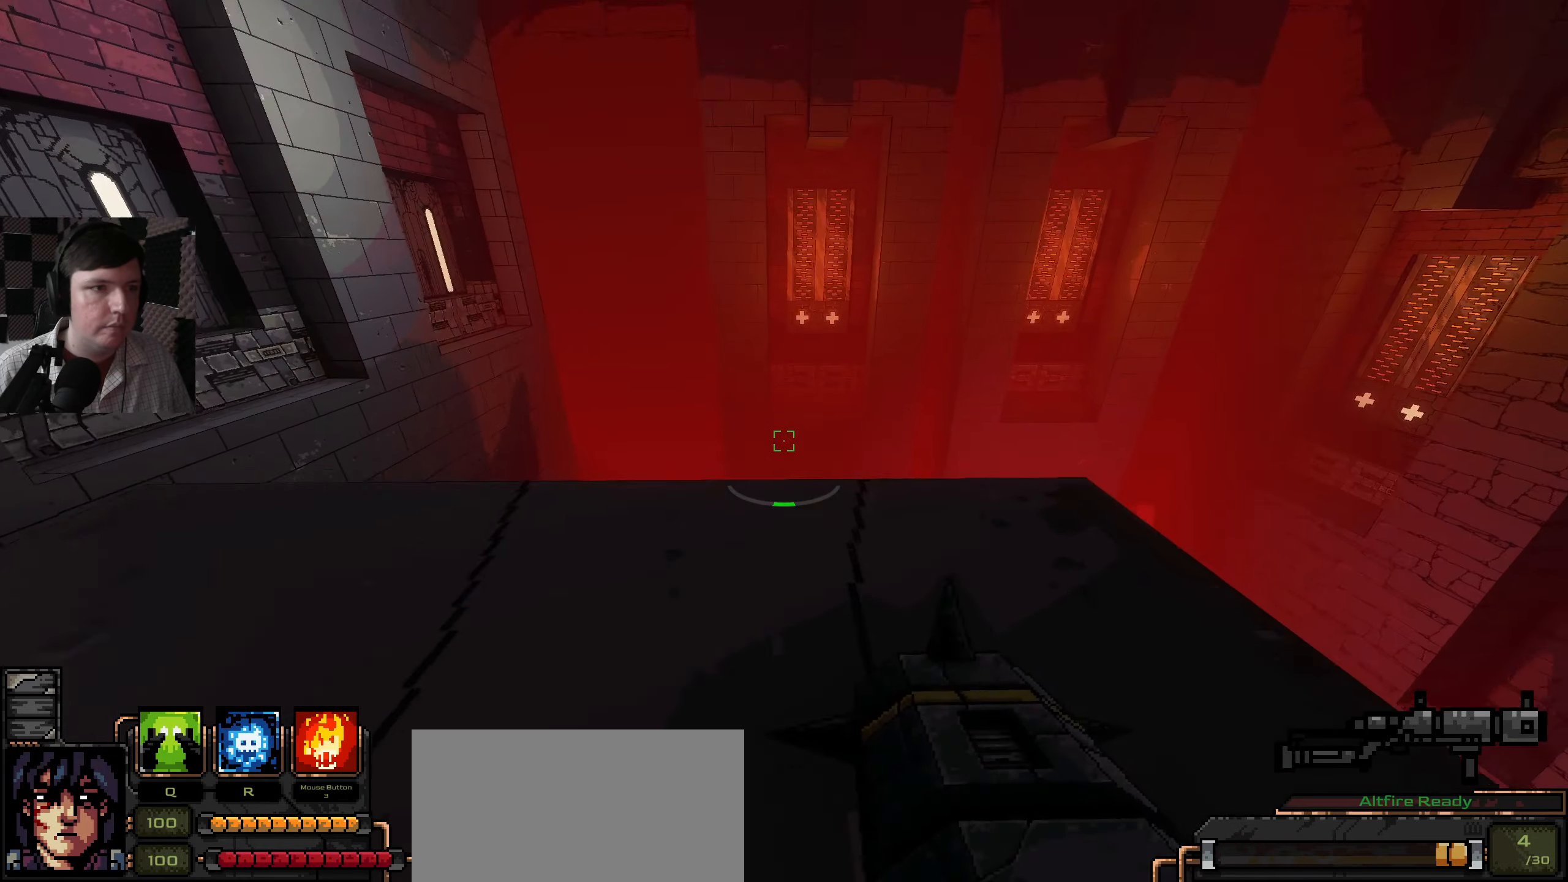
{"keys": [], "mouse": [], "events": [[133, "w", "up"]]}
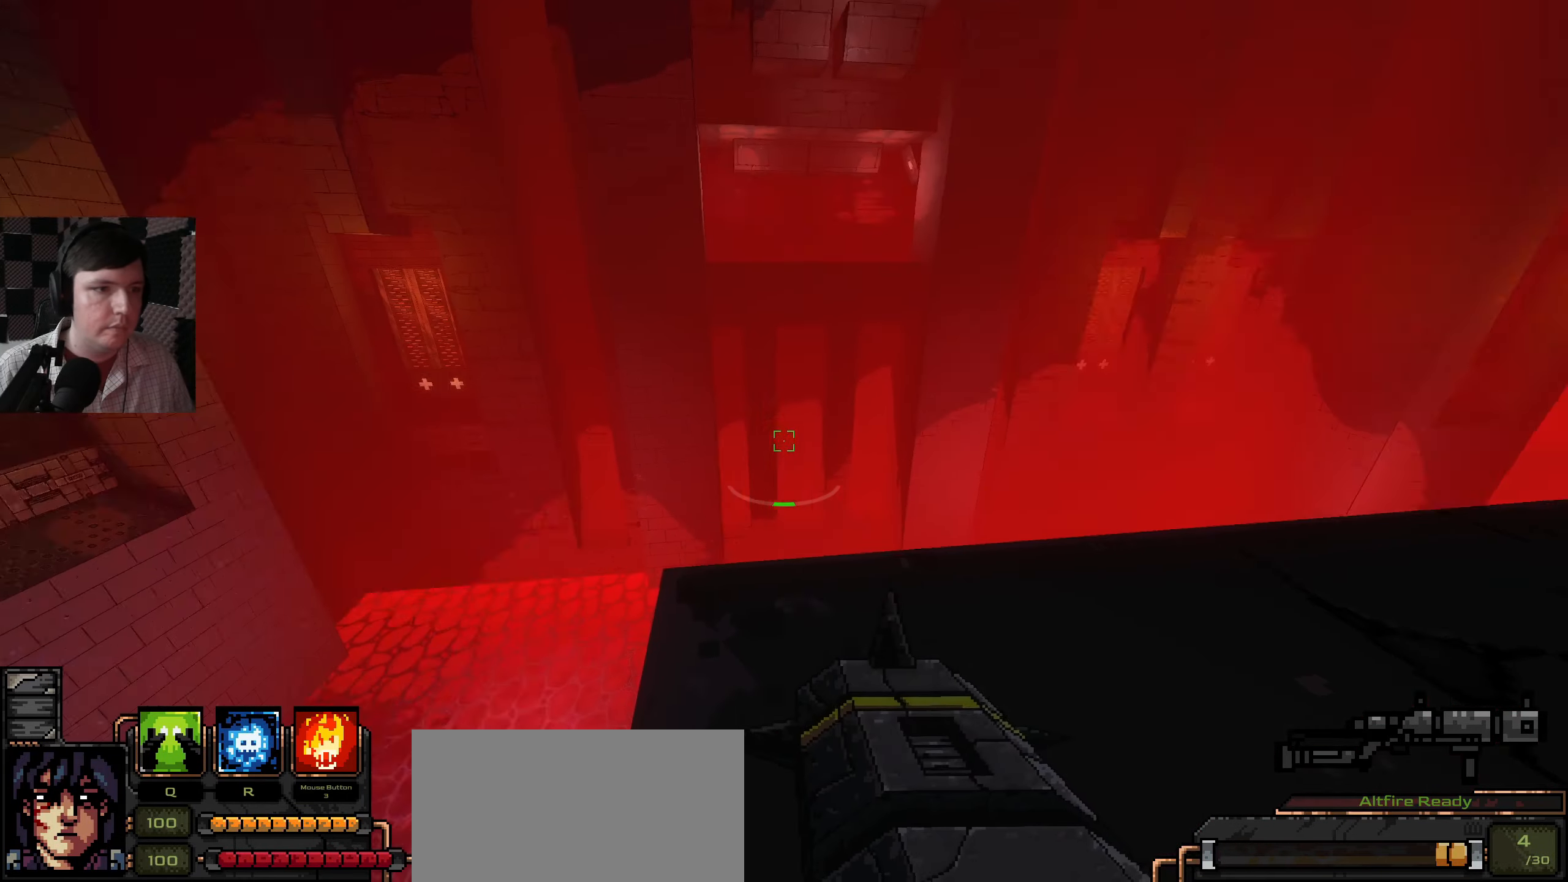
{"keys": ["d", "w"], "mouse": [], "events": [[367, "d", "down"], [483, "w", "down"]]}
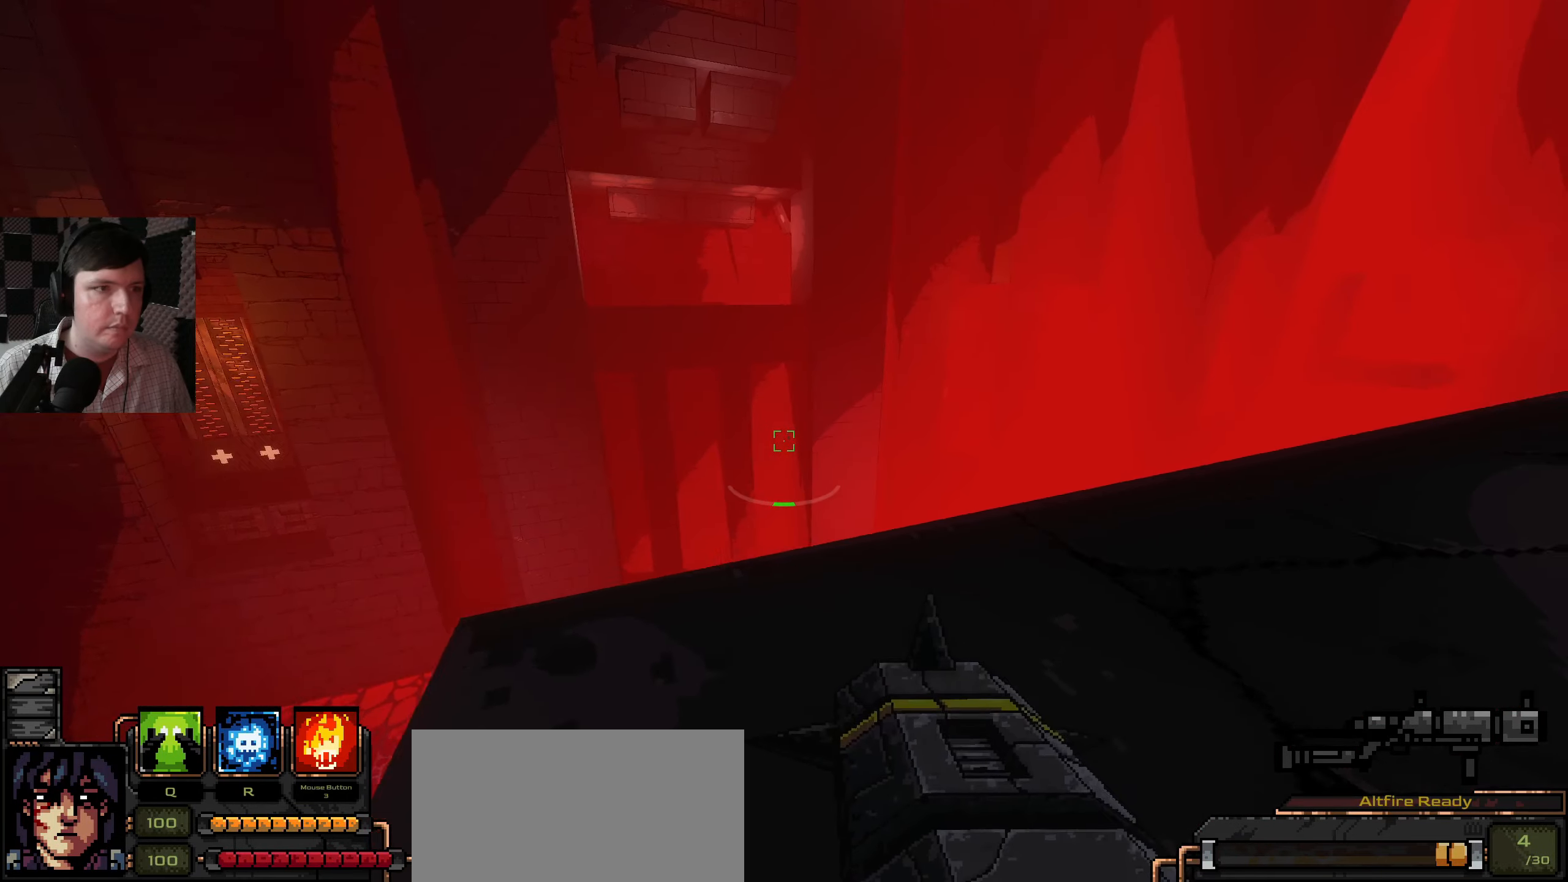
{"keys": ["w"], "mouse": [], "events": [[217, "d", "up"]]}
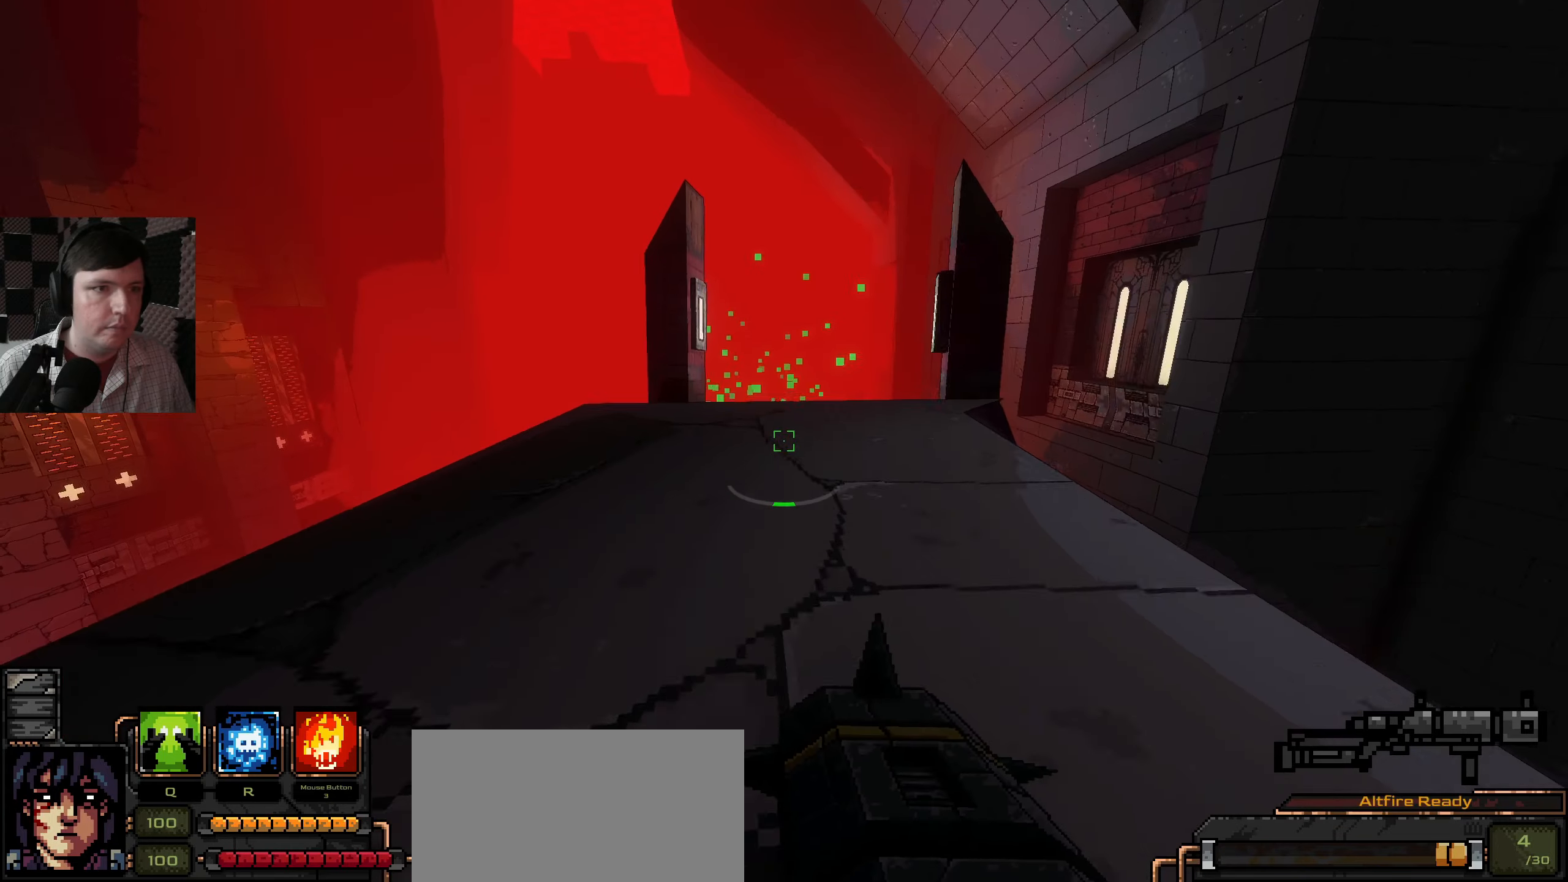
{"keys": ["w"], "mouse": [], "events": []}
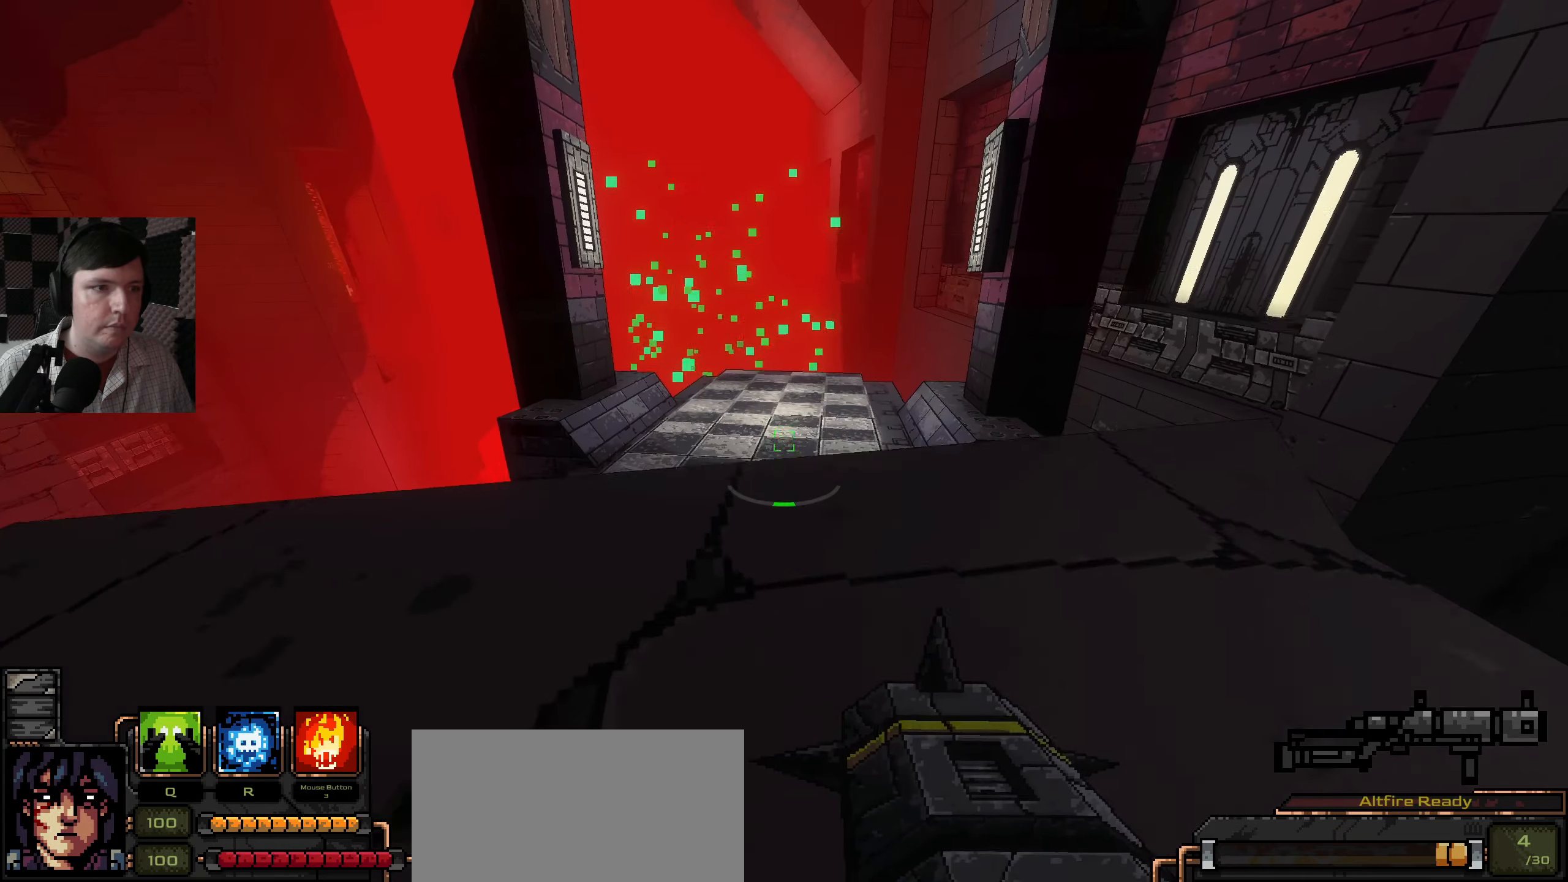
{"keys": [], "mouse": [], "events": [[50, "w", "up"]]}
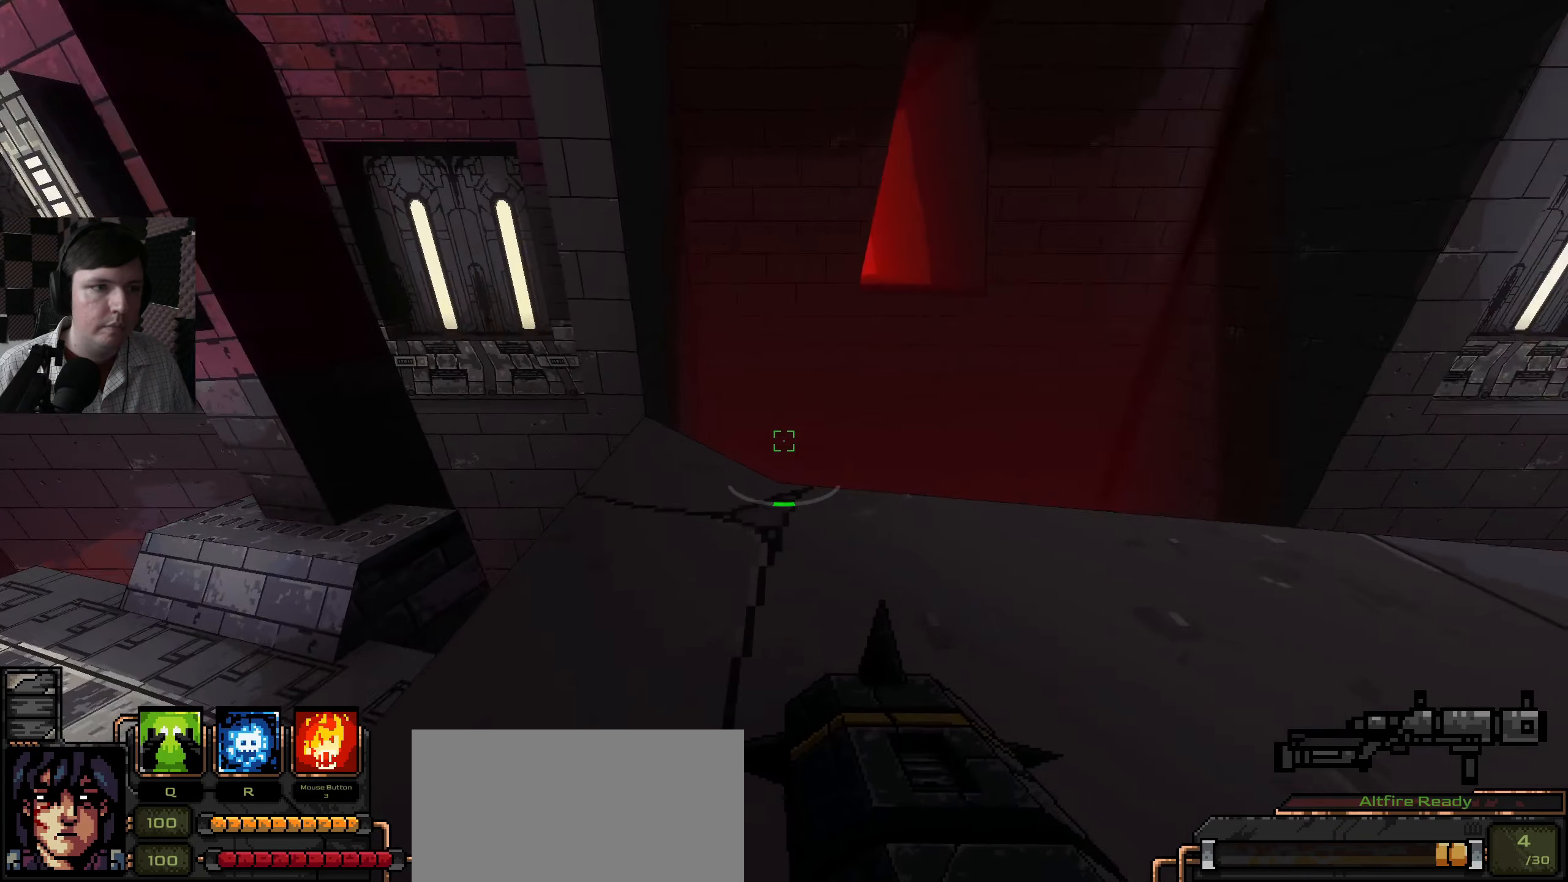
{"keys": ["d"], "mouse": [], "events": [[67, "w", "down"], [134, "d", "down"], [267, "d", "up"], [300, "d", "down"], [400, "w", "up"]]}
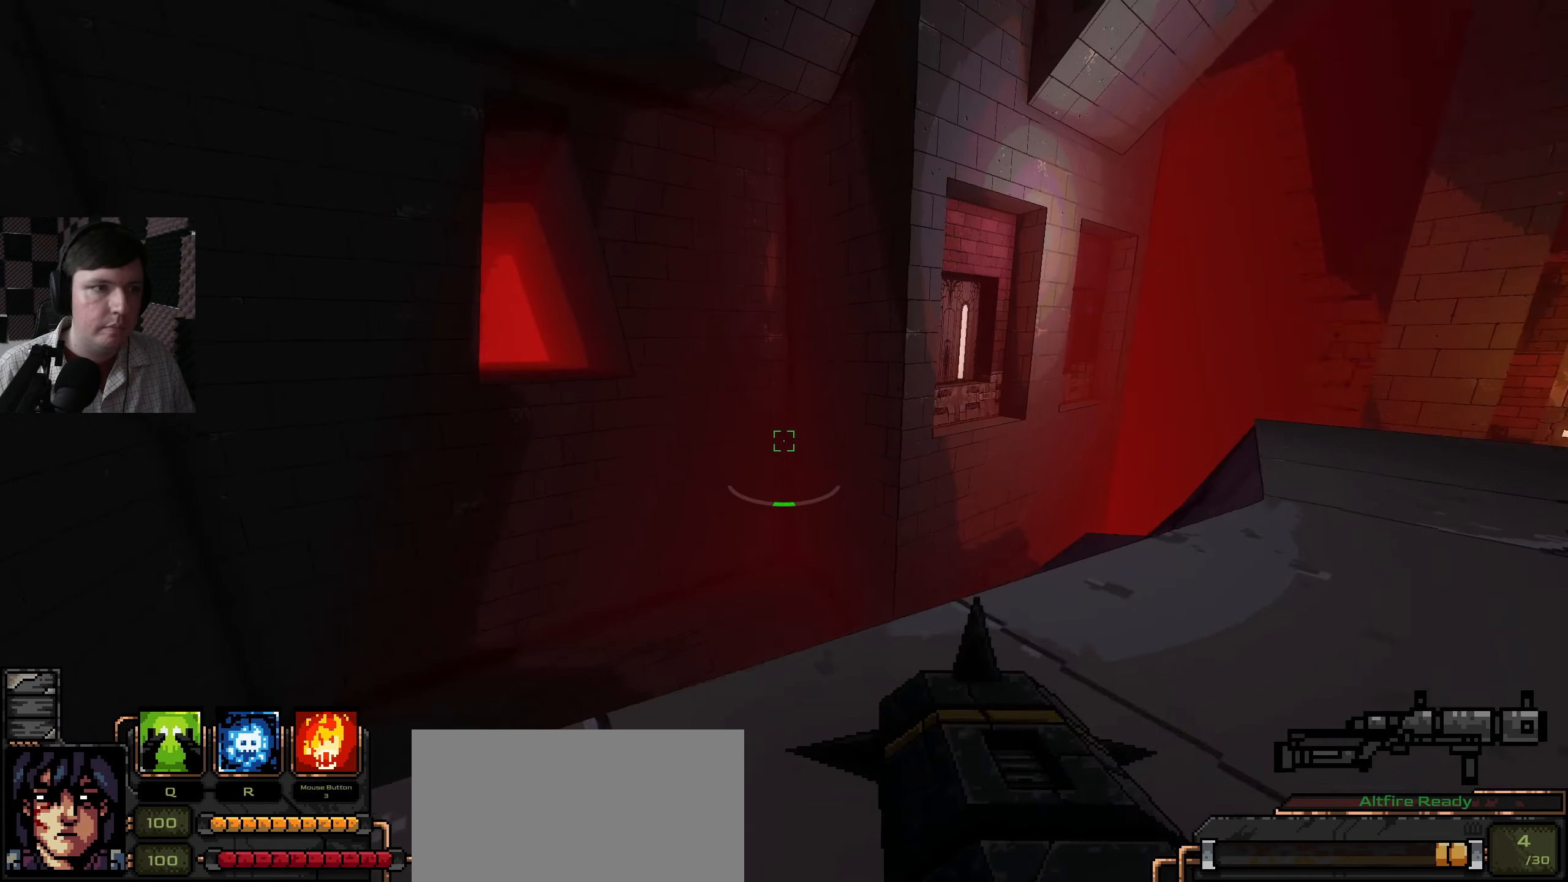
{"keys": [], "mouse": [], "events": [[184, "w", "down"], [217, "d", "up"], [300, "w", "up"]]}
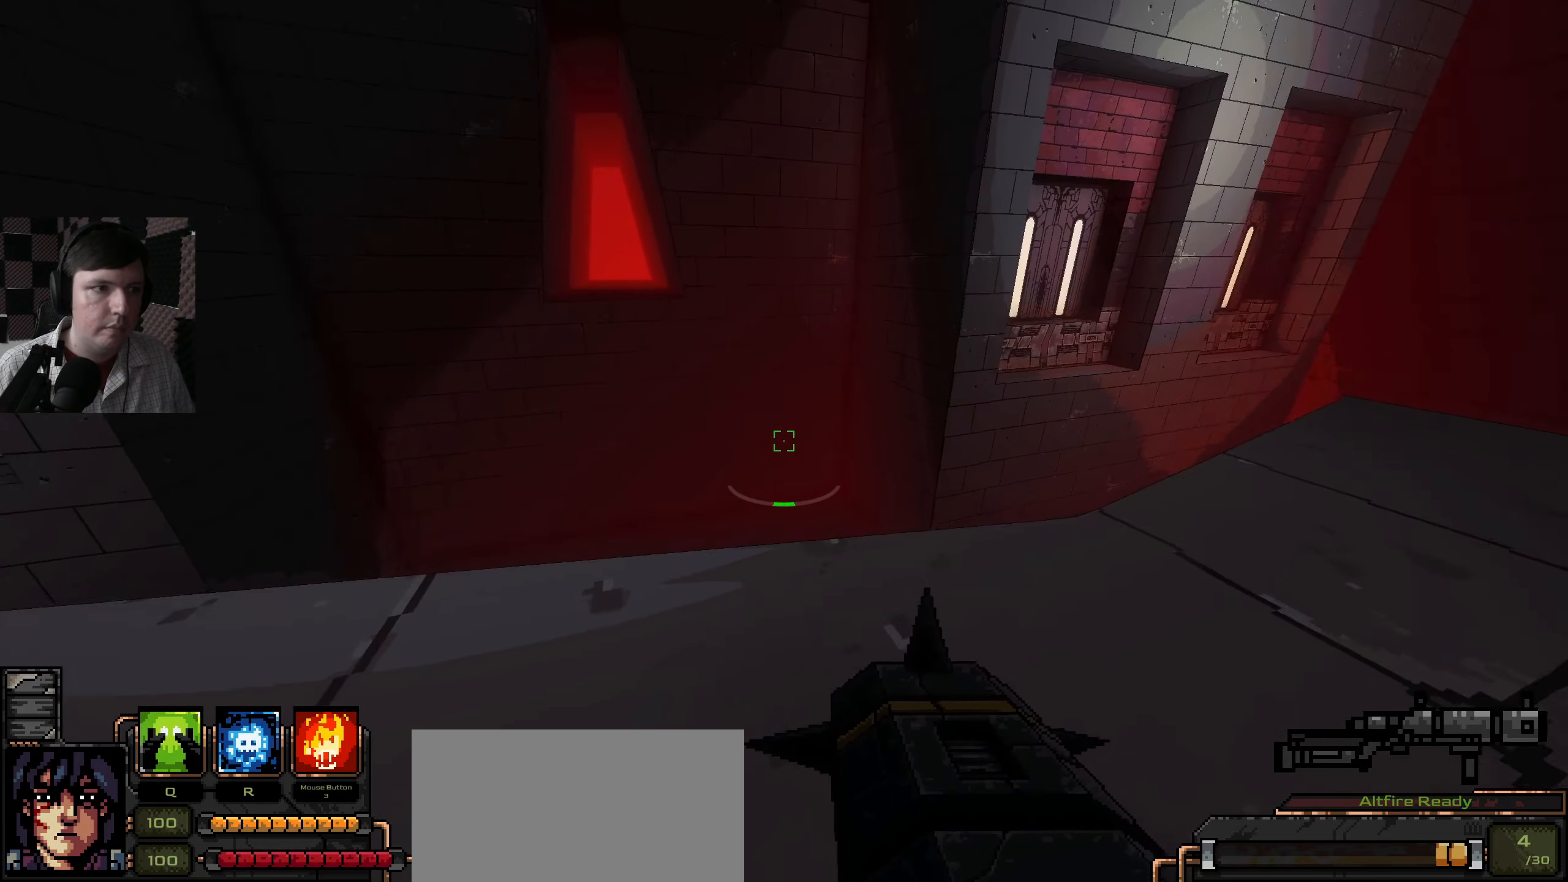
{"keys": [], "mouse": [], "events": [[17, "space", "down"], [217, "space", "up"]]}
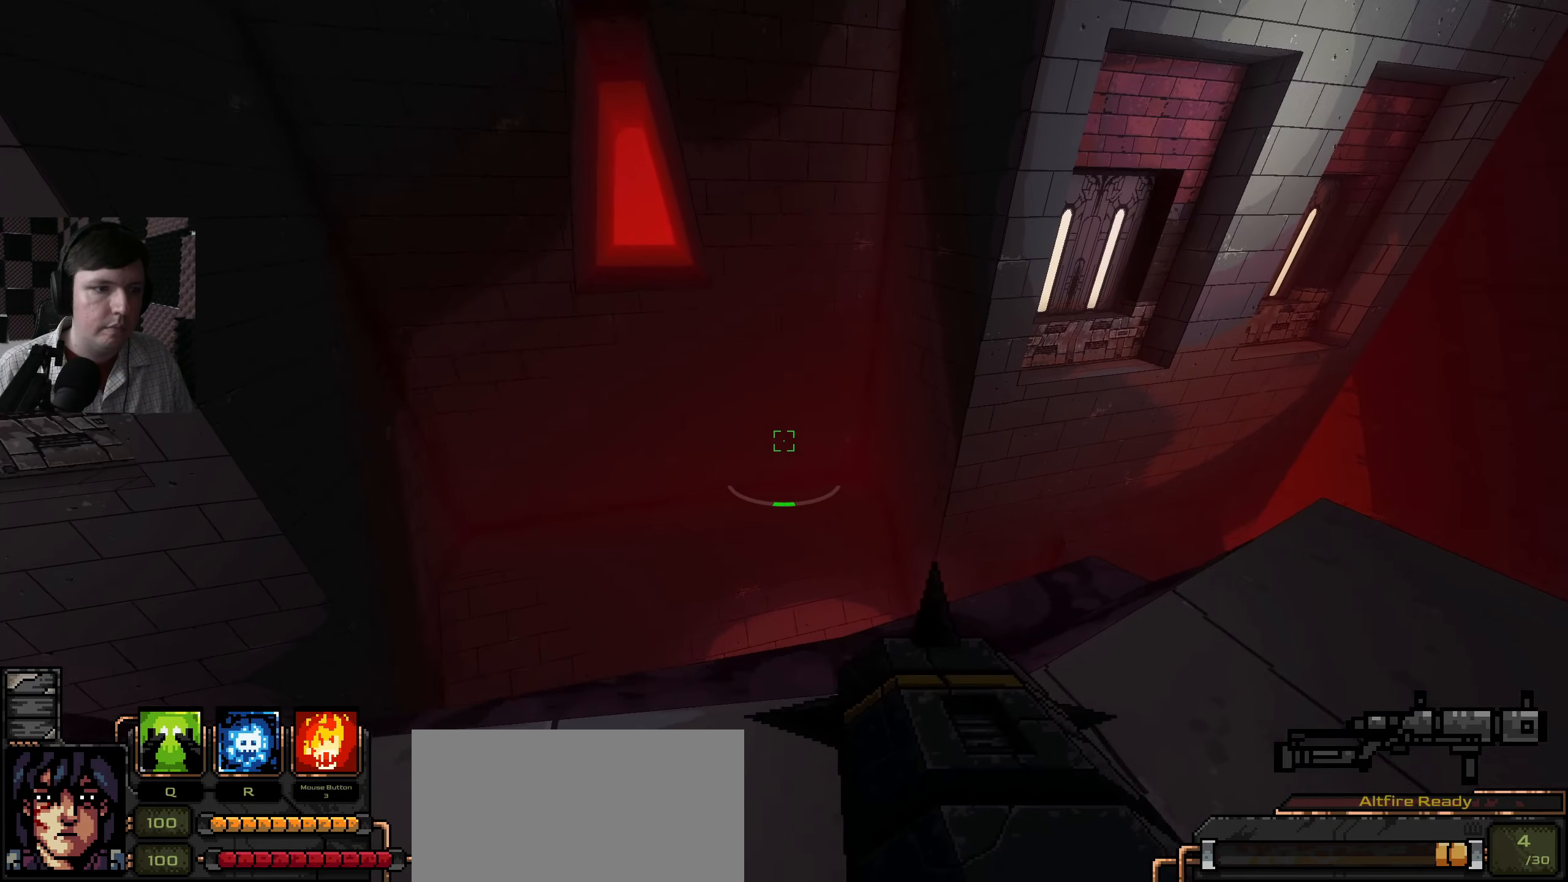
{"keys": ["w"], "mouse": [], "events": [[34, "w", "down"]]}